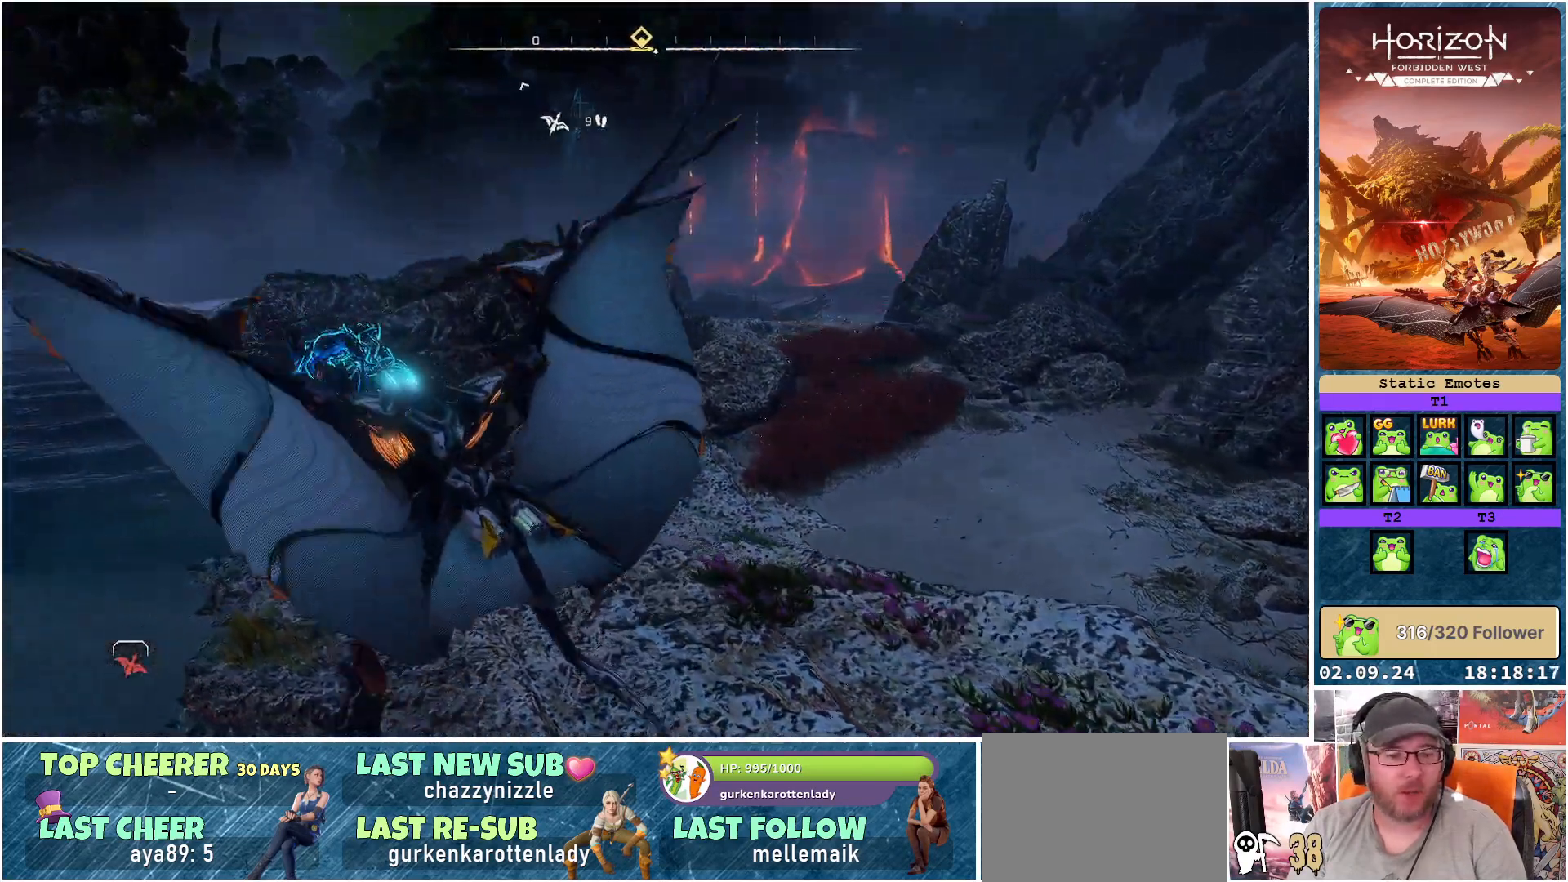
Gameplay with a controller (Xbox layout); each line is a JSON object with the inputs held at the frame after it. "events" lists button and stick changes between this image and that frame as [ms after this image, input, new state], when the widget could be followed in between.
{"buttons": ["A"], "left_stick": "down-right", "right_stick": "center", "events": []}
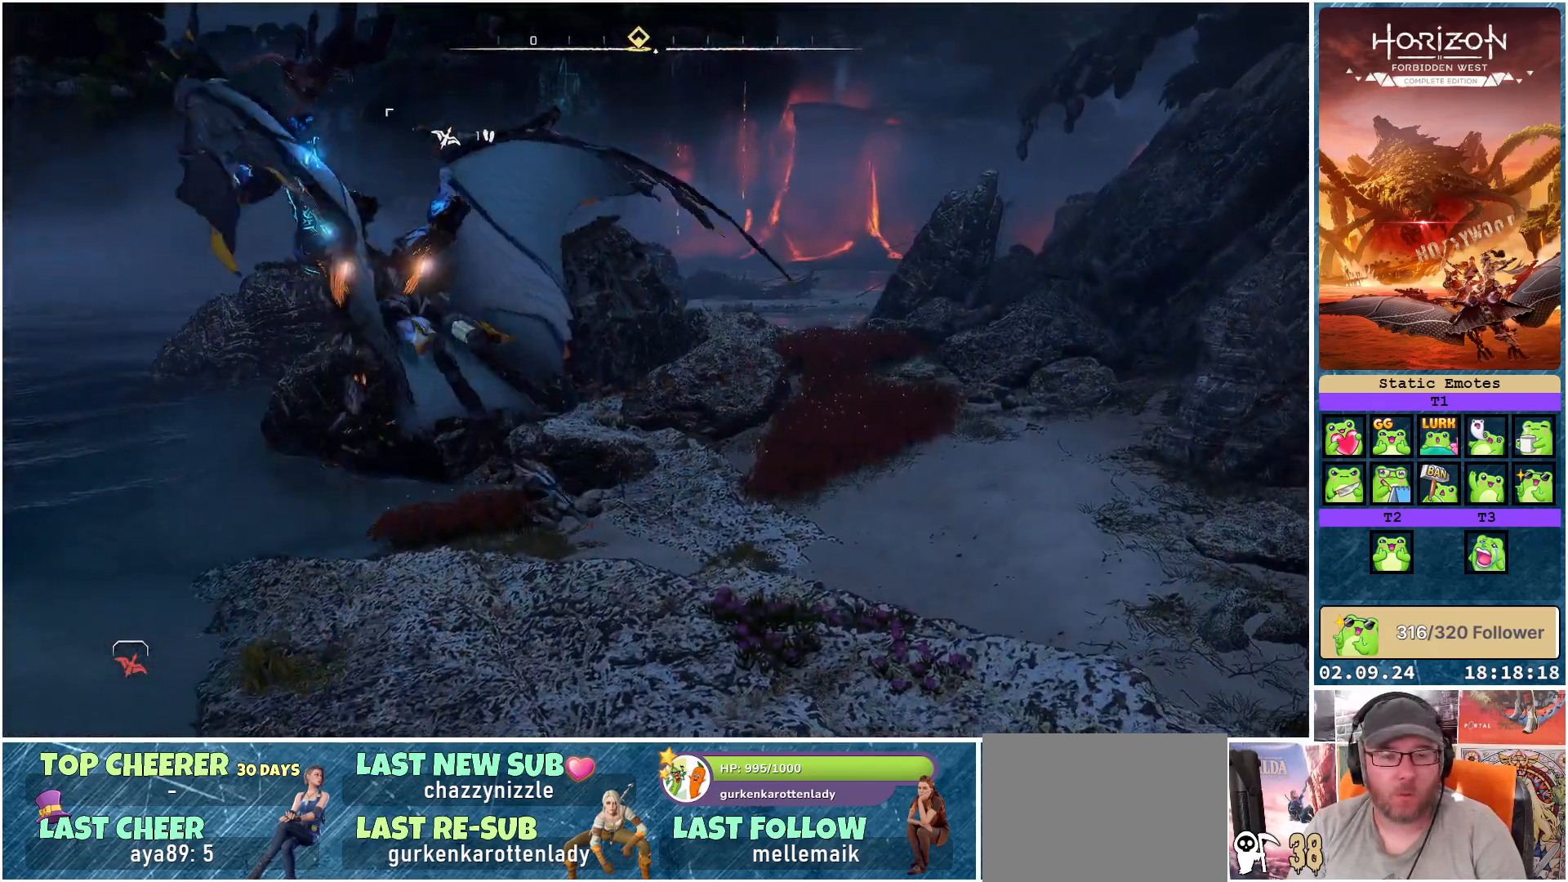
{"buttons": ["A"], "left_stick": "down-right", "right_stick": "center", "events": []}
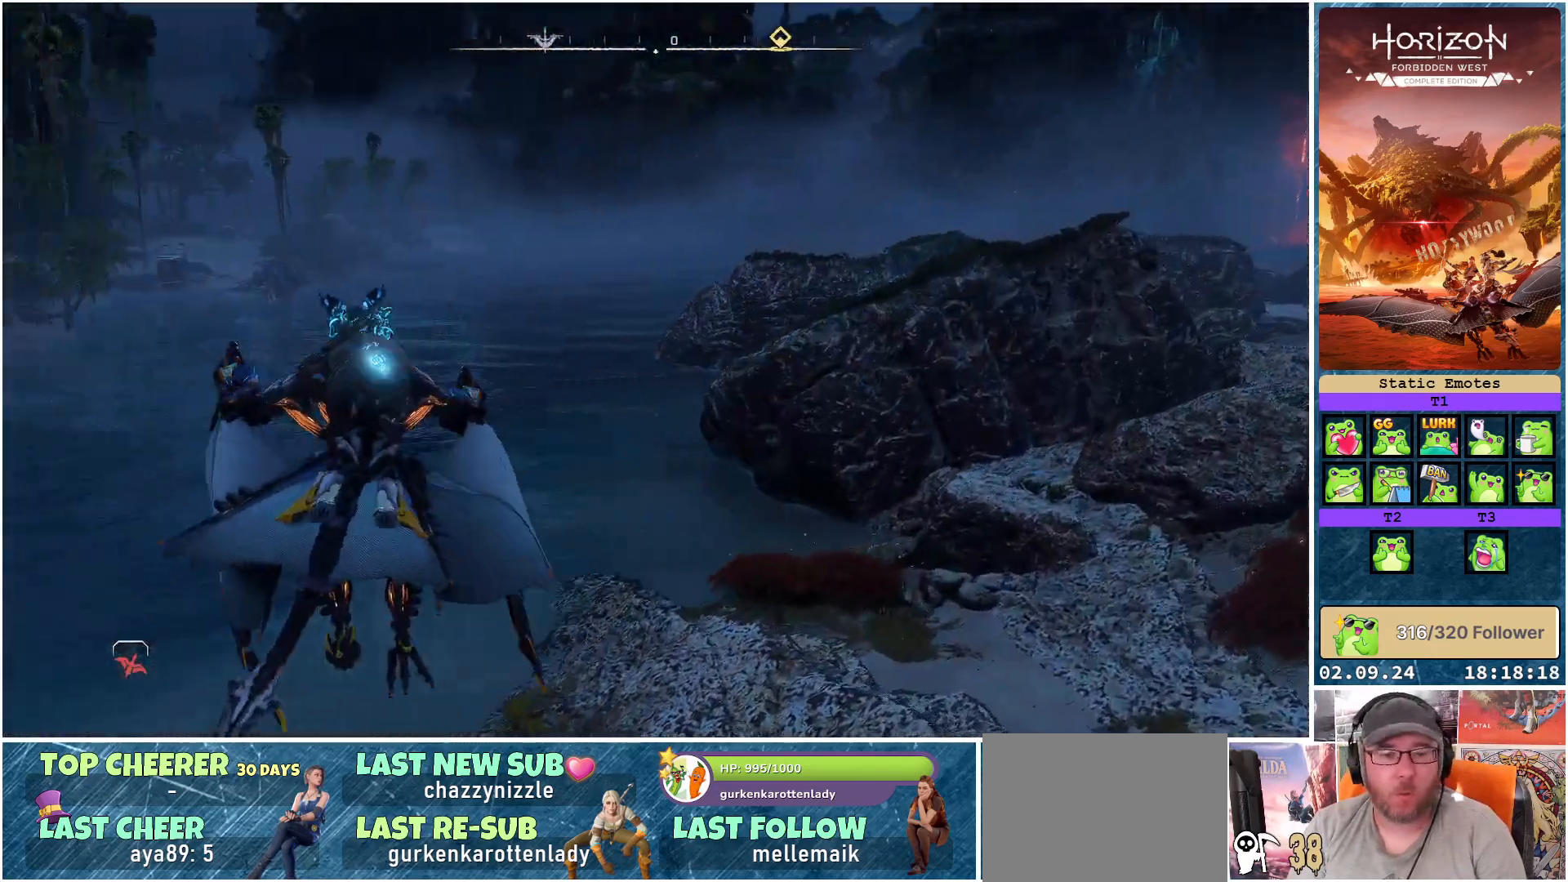
{"buttons": ["A"], "left_stick": "down-right", "right_stick": "center", "events": []}
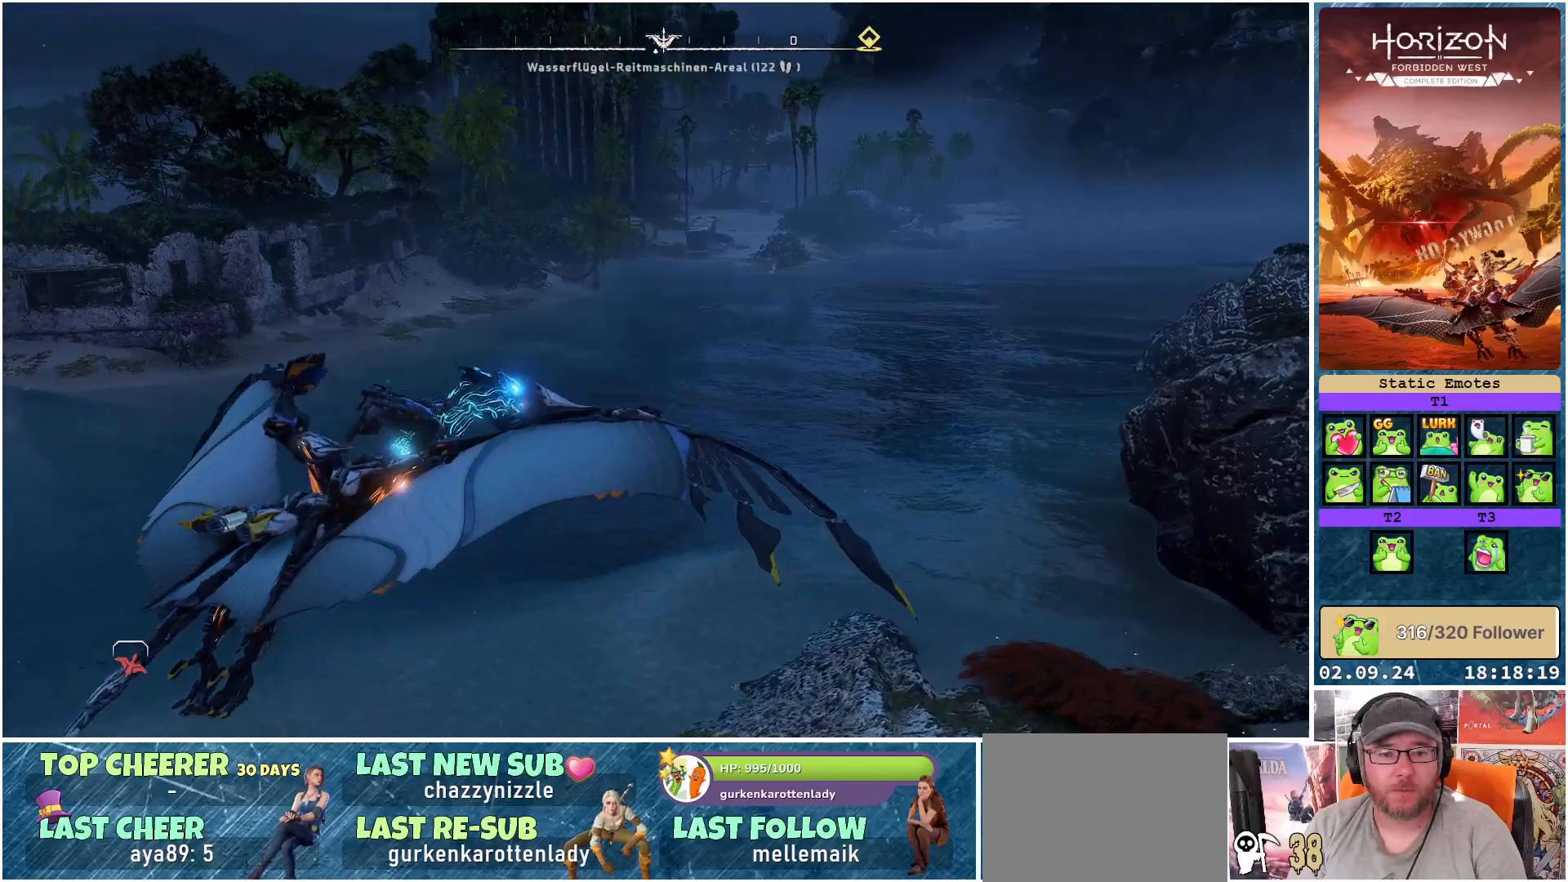
{"buttons": ["A"], "left_stick": "down-right", "right_stick": "center", "events": []}
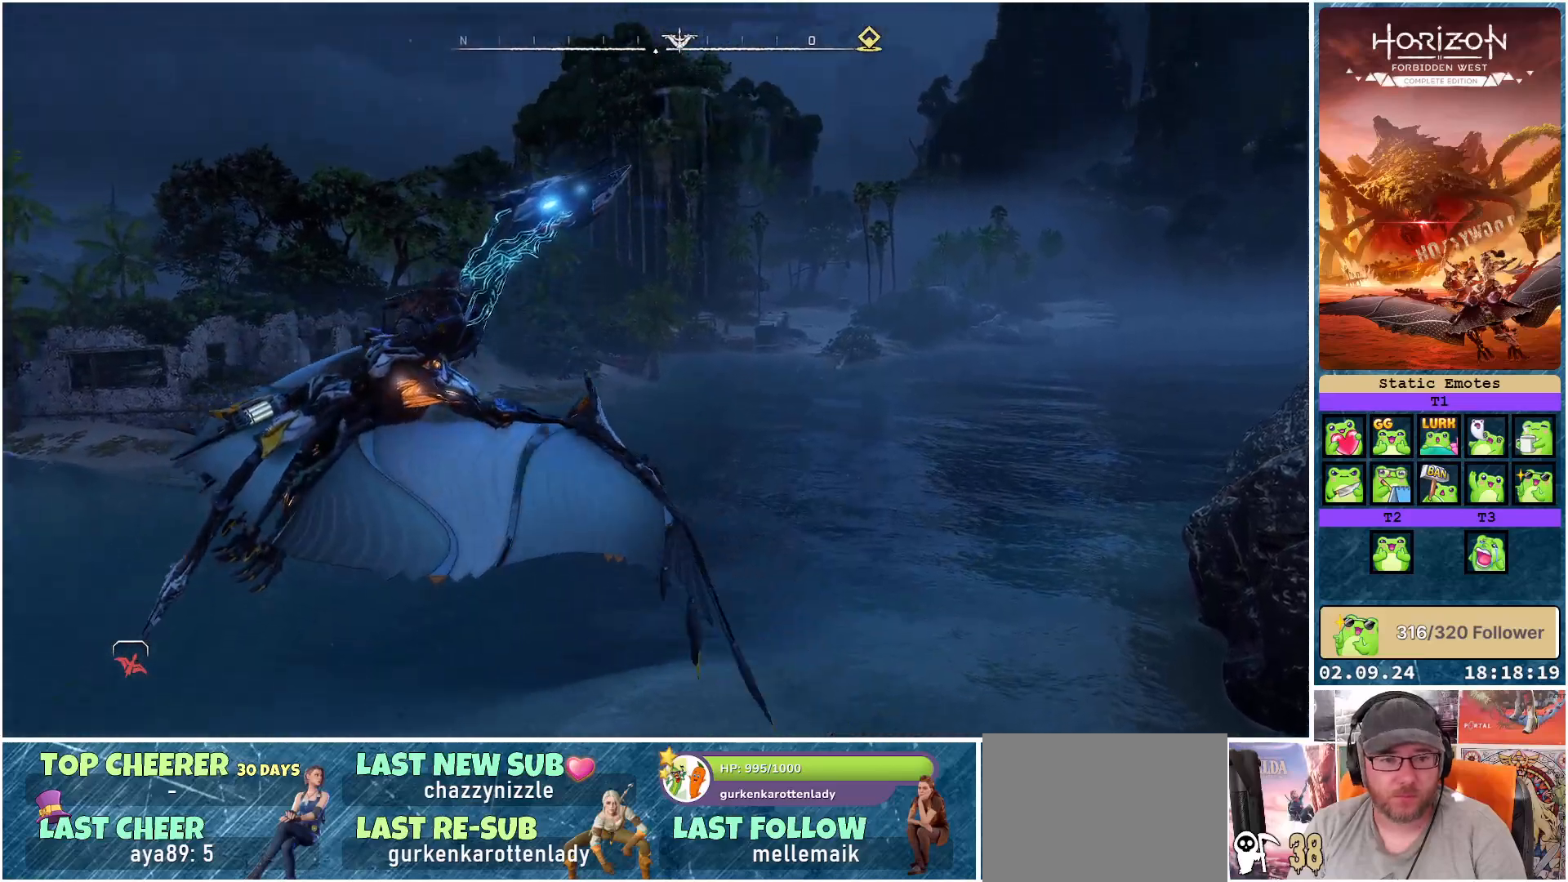
{"buttons": [], "left_stick": "center", "right_stick": "center", "events": [[117, "left_stick", "center"], [483, "A", "up"]]}
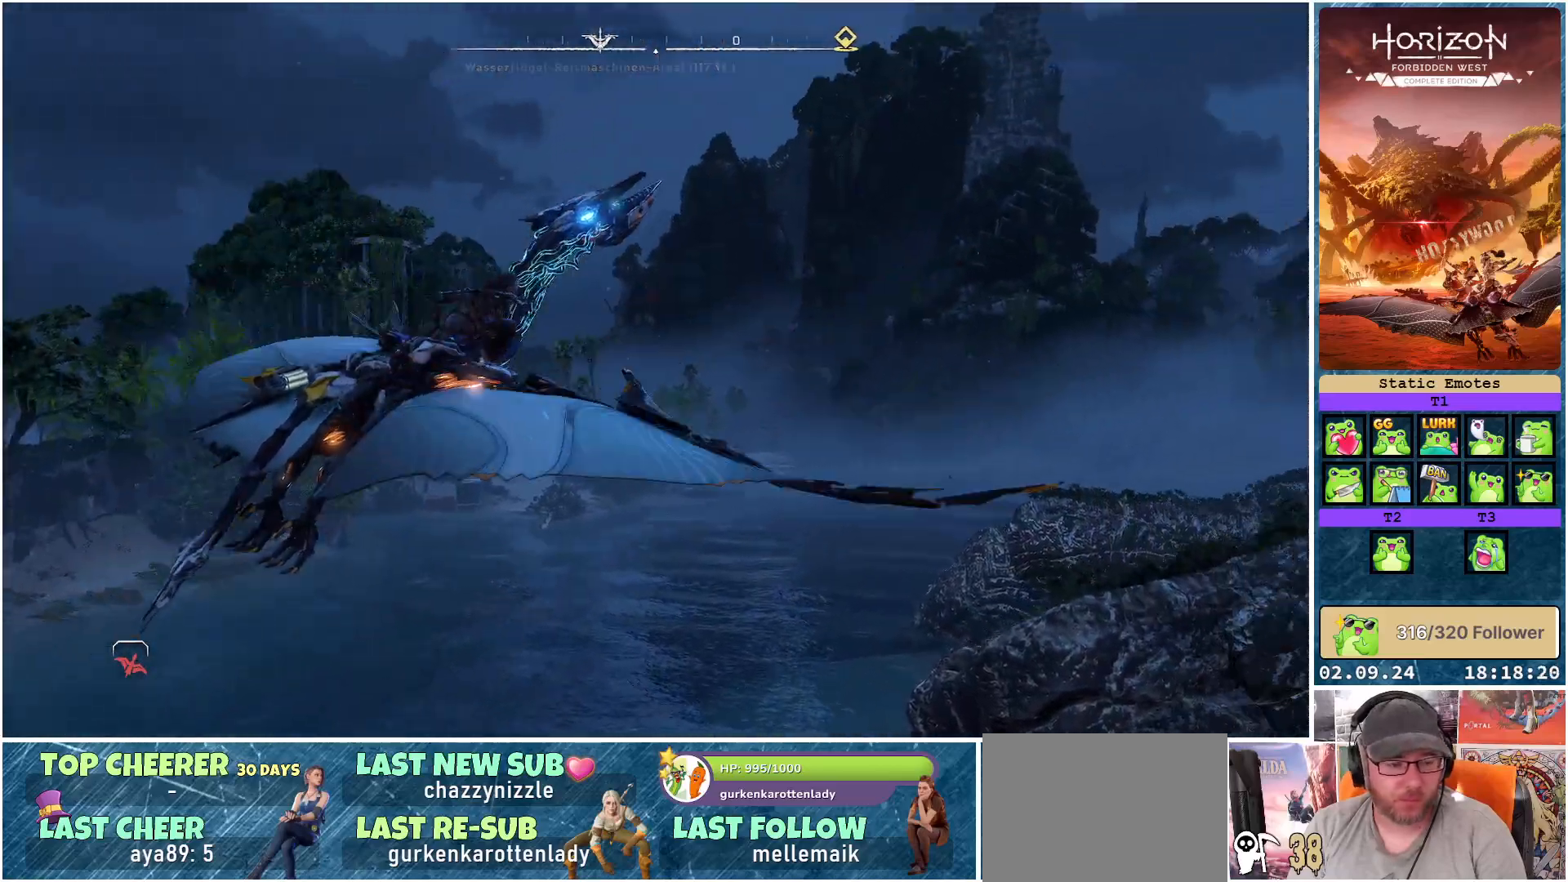
{"buttons": [], "left_stick": "center", "right_stick": "right", "events": [[200, "right_stick", "right"]]}
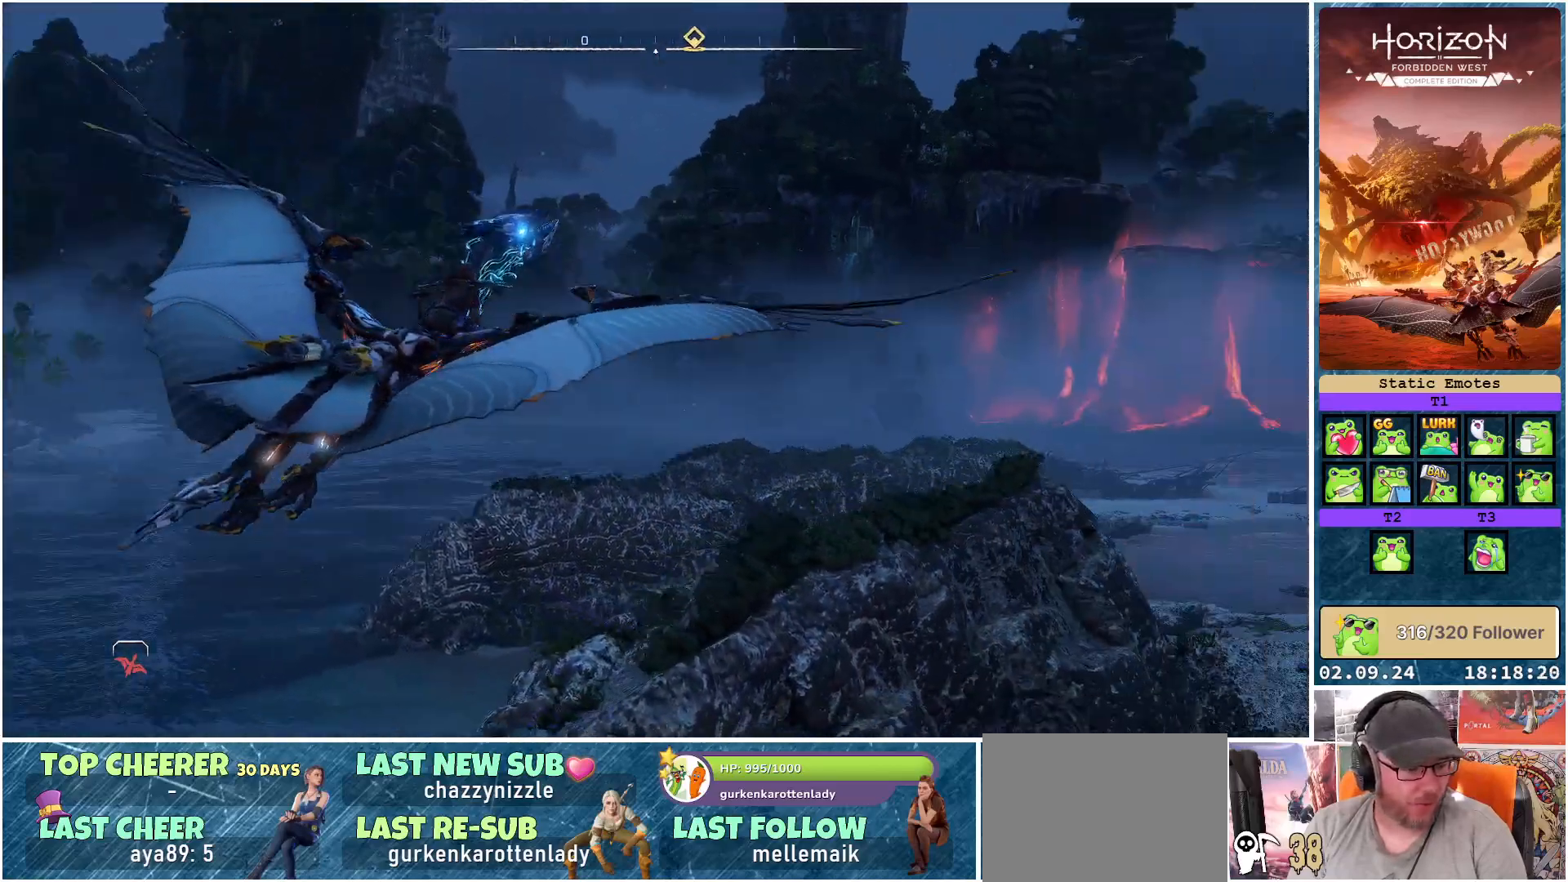
{"buttons": [], "left_stick": "center", "right_stick": "center", "events": [[483, "right_stick", "center"]]}
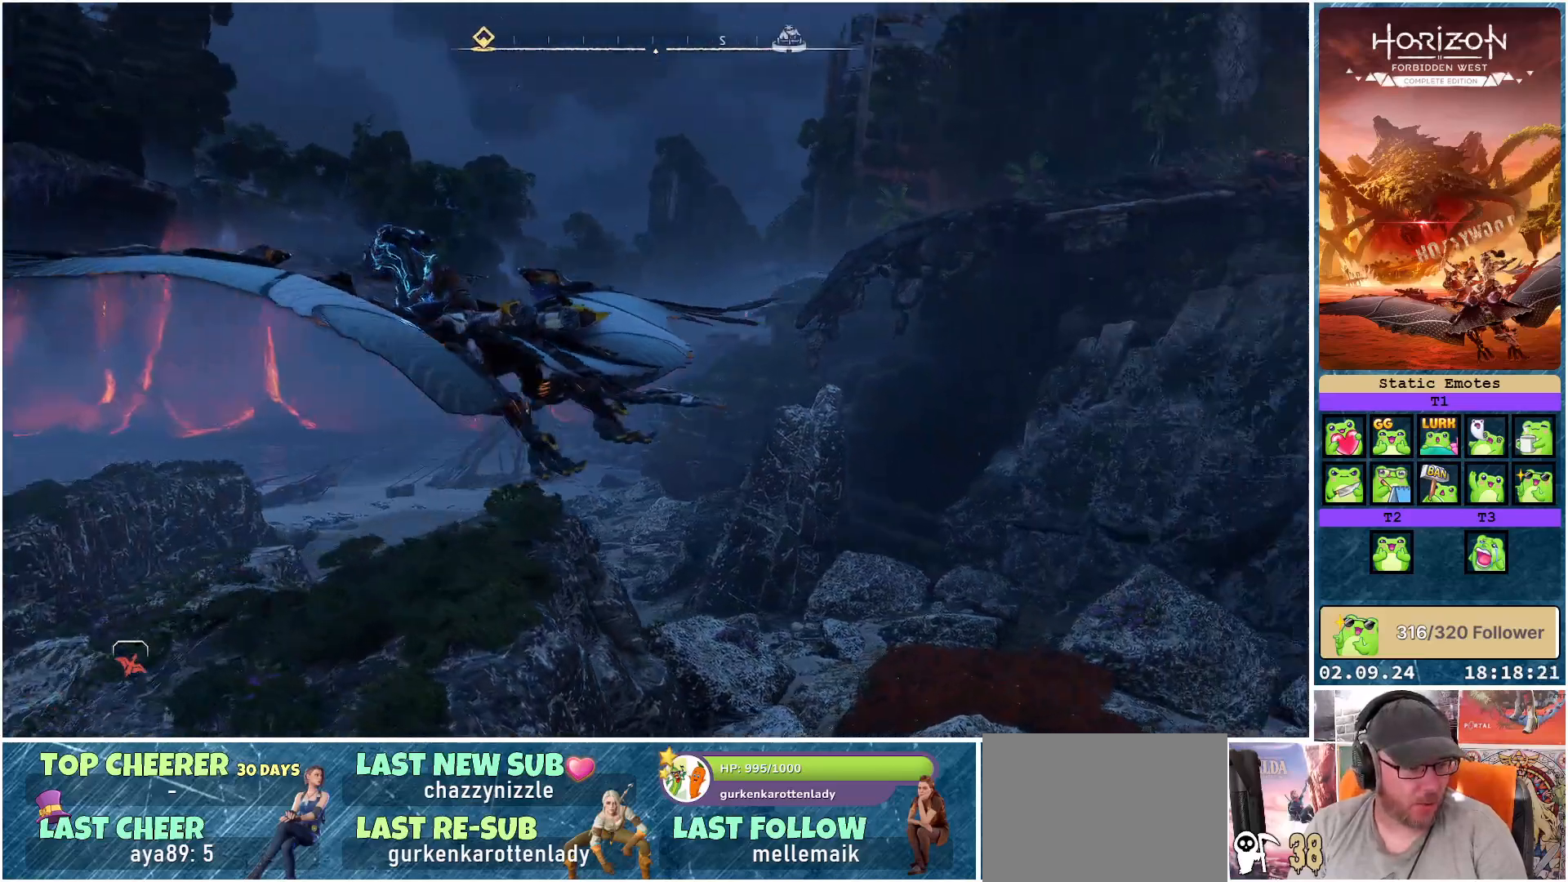
{"buttons": ["A"], "left_stick": "down-right", "right_stick": "center", "events": [[250, "left_stick", "down-right"], [350, "A", "down"]]}
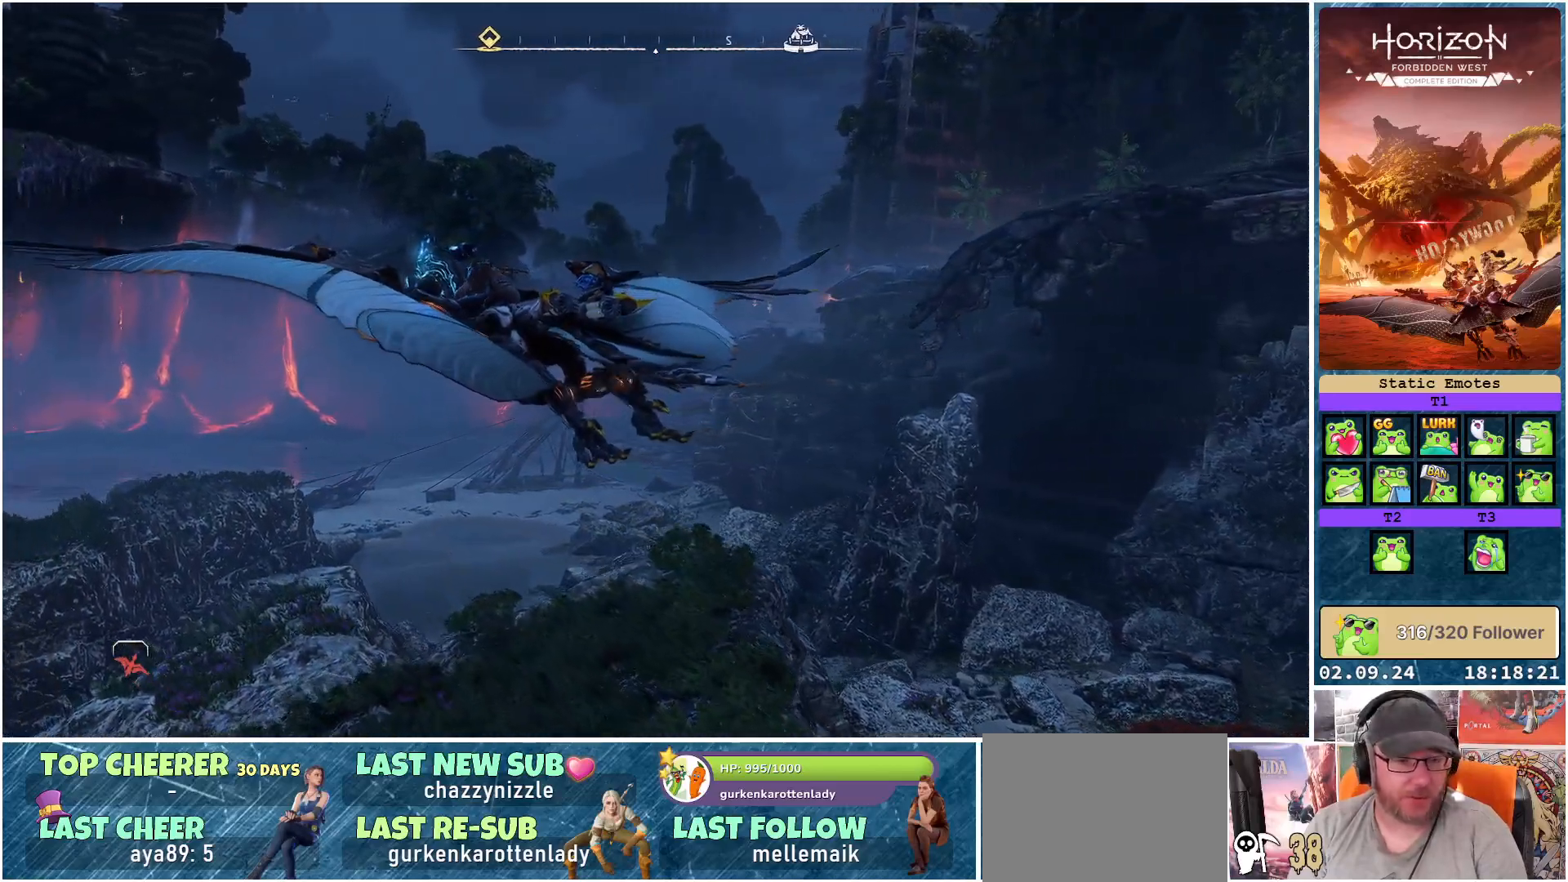
{"buttons": ["A"], "left_stick": "center", "right_stick": "center", "events": [[350, "left_stick", "center"]]}
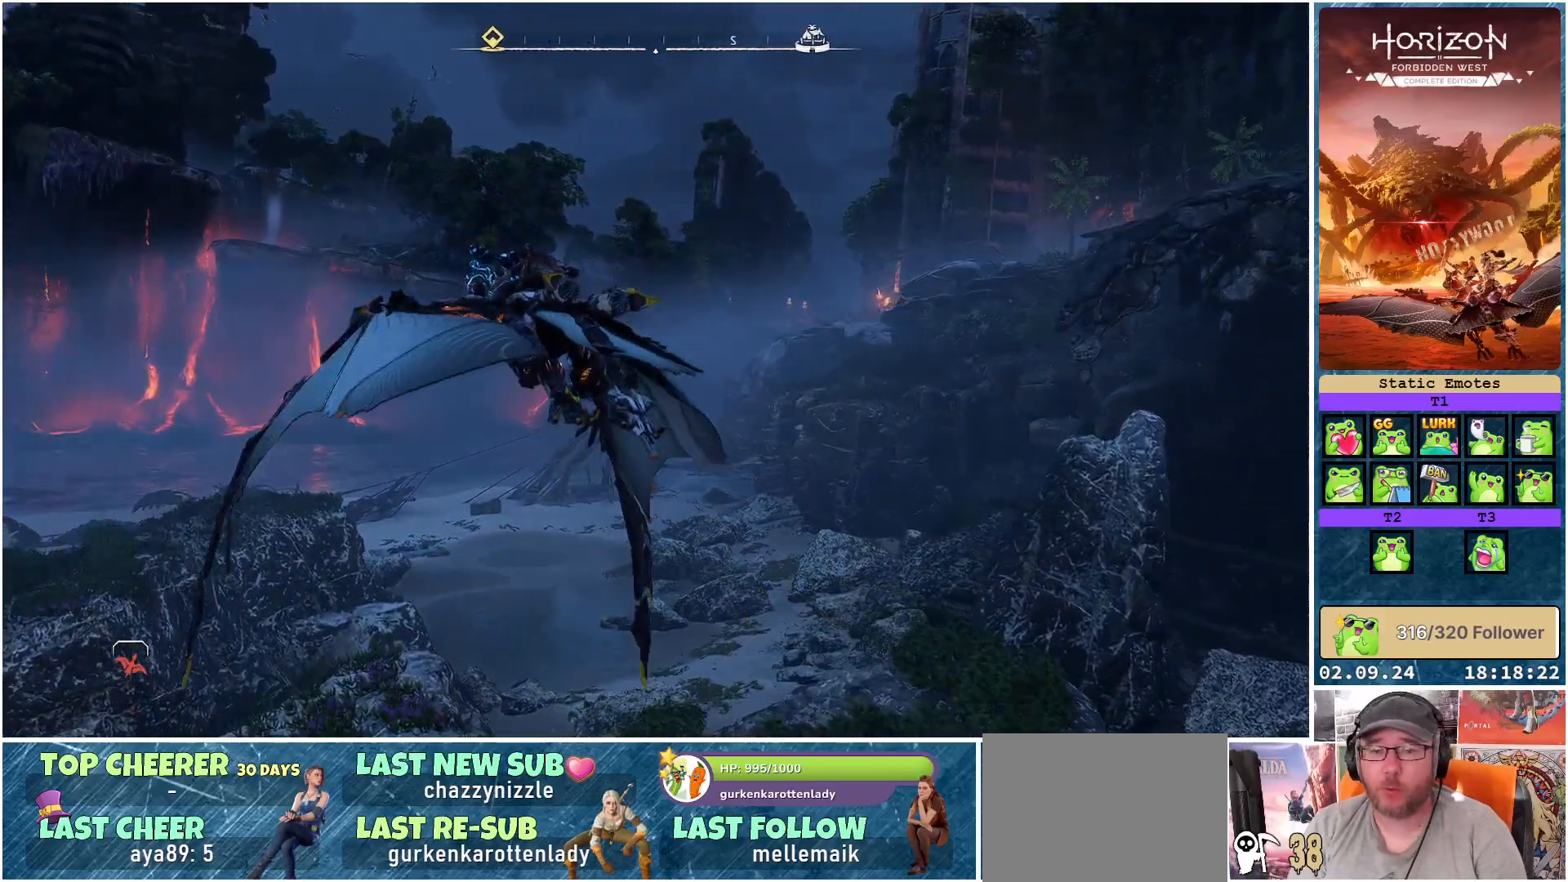
{"buttons": ["A"], "left_stick": "center", "right_stick": "center", "events": []}
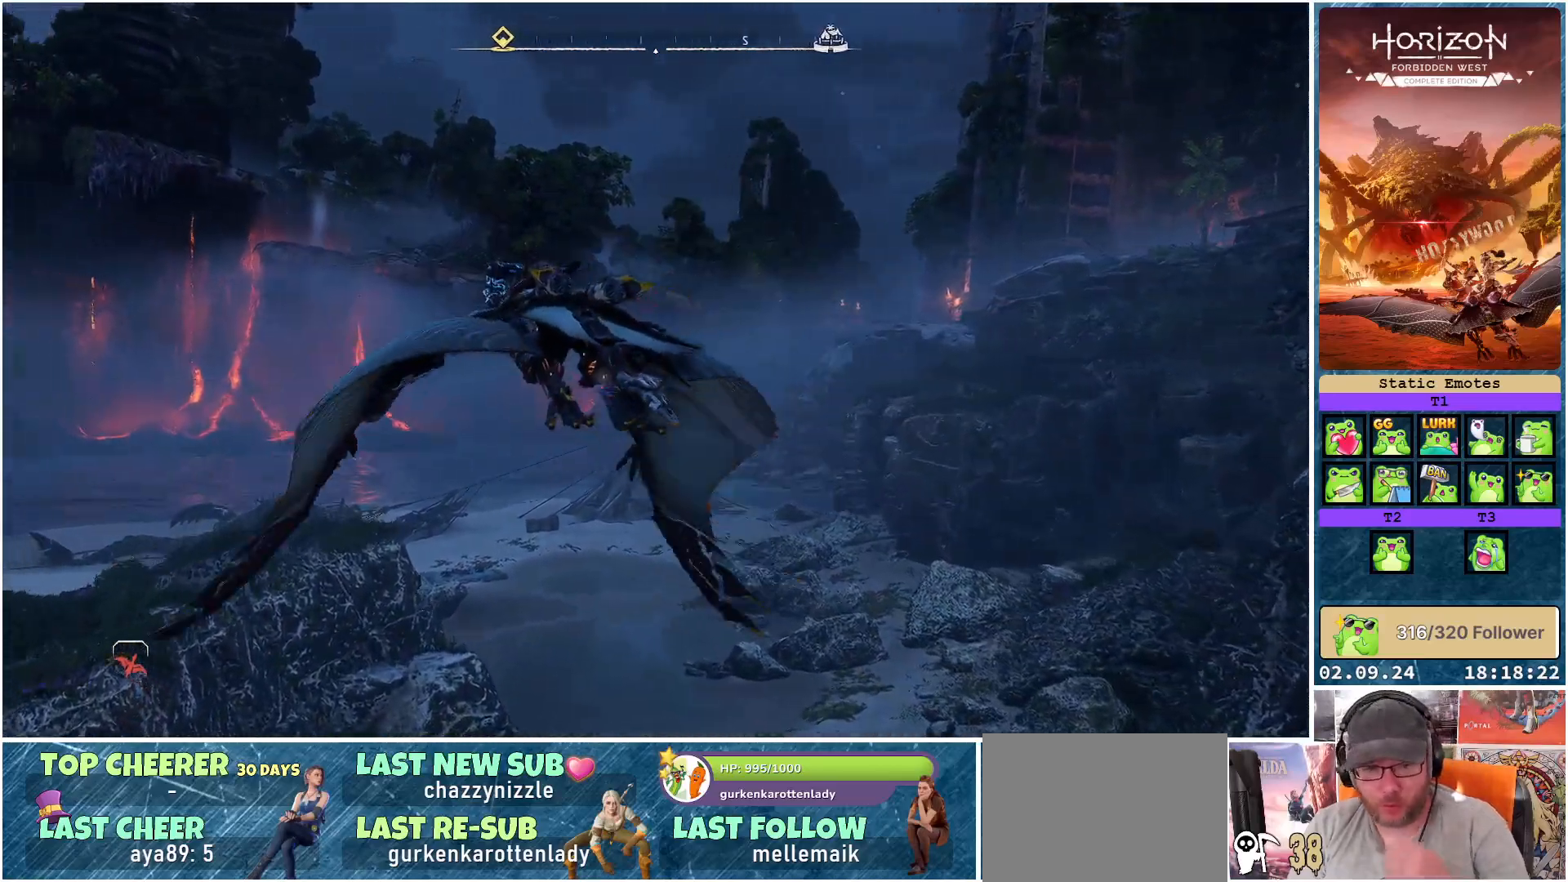
{"buttons": ["A"], "left_stick": "center", "right_stick": "center", "events": []}
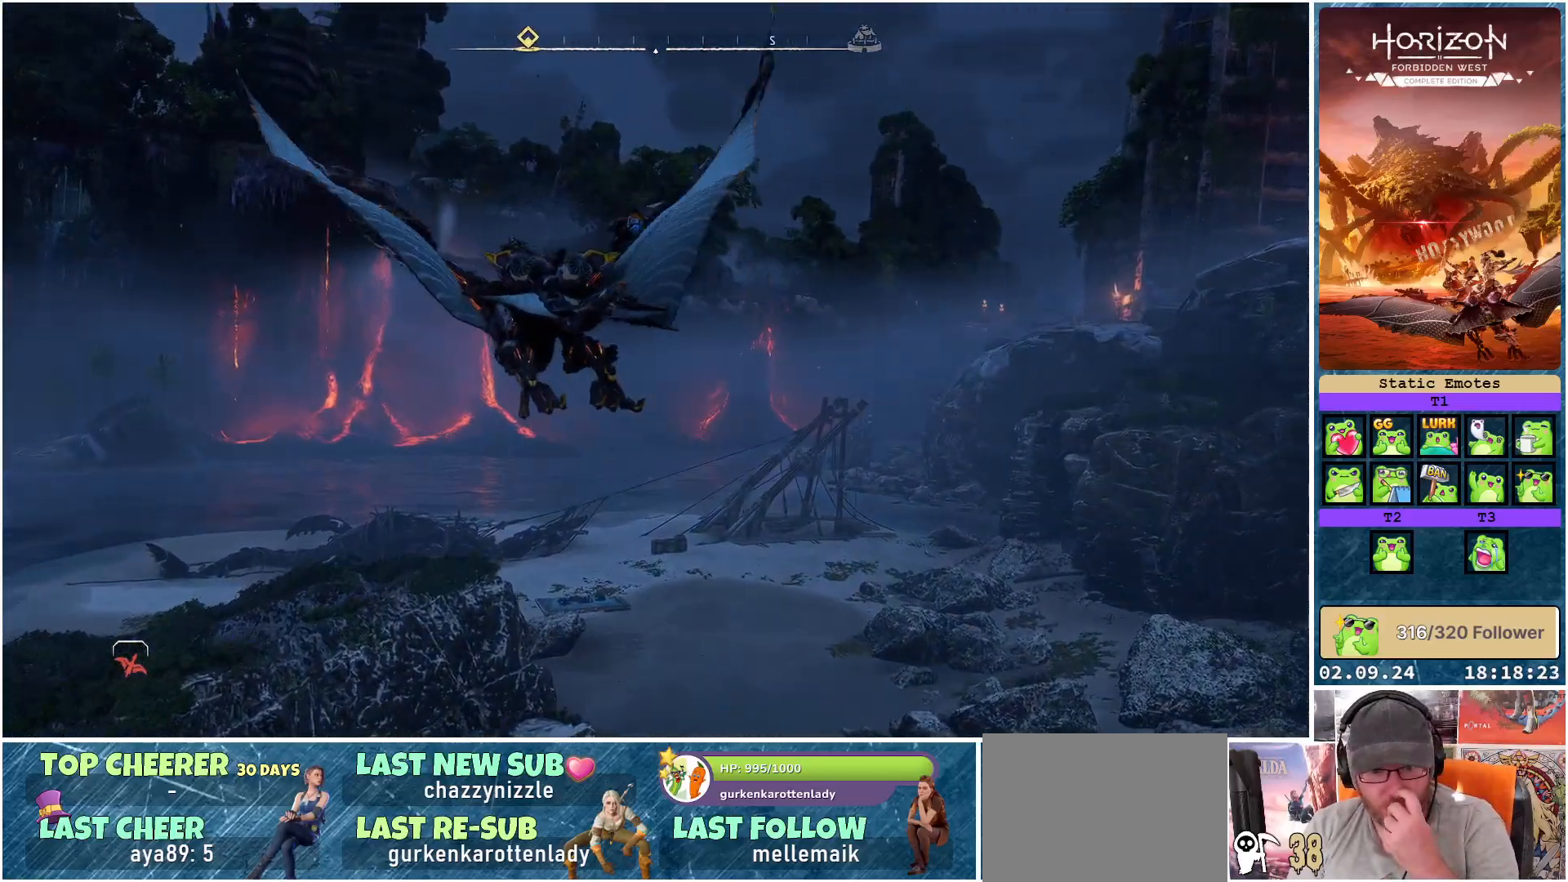
{"buttons": ["A"], "left_stick": "center", "right_stick": "center", "events": []}
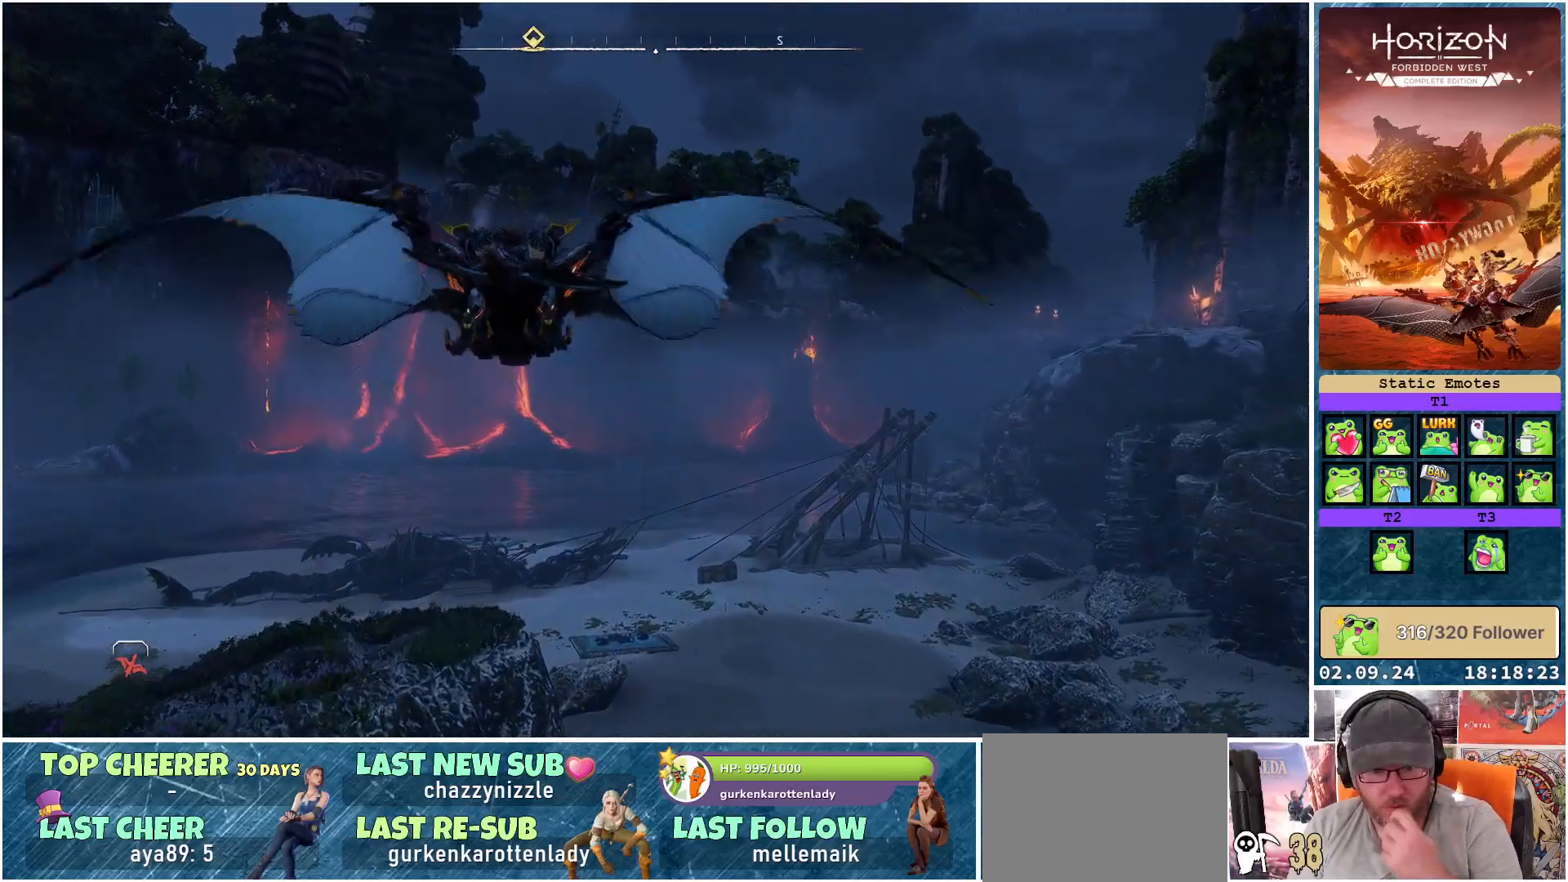
{"buttons": [], "left_stick": "center", "right_stick": "center", "events": [[300, "A", "up"]]}
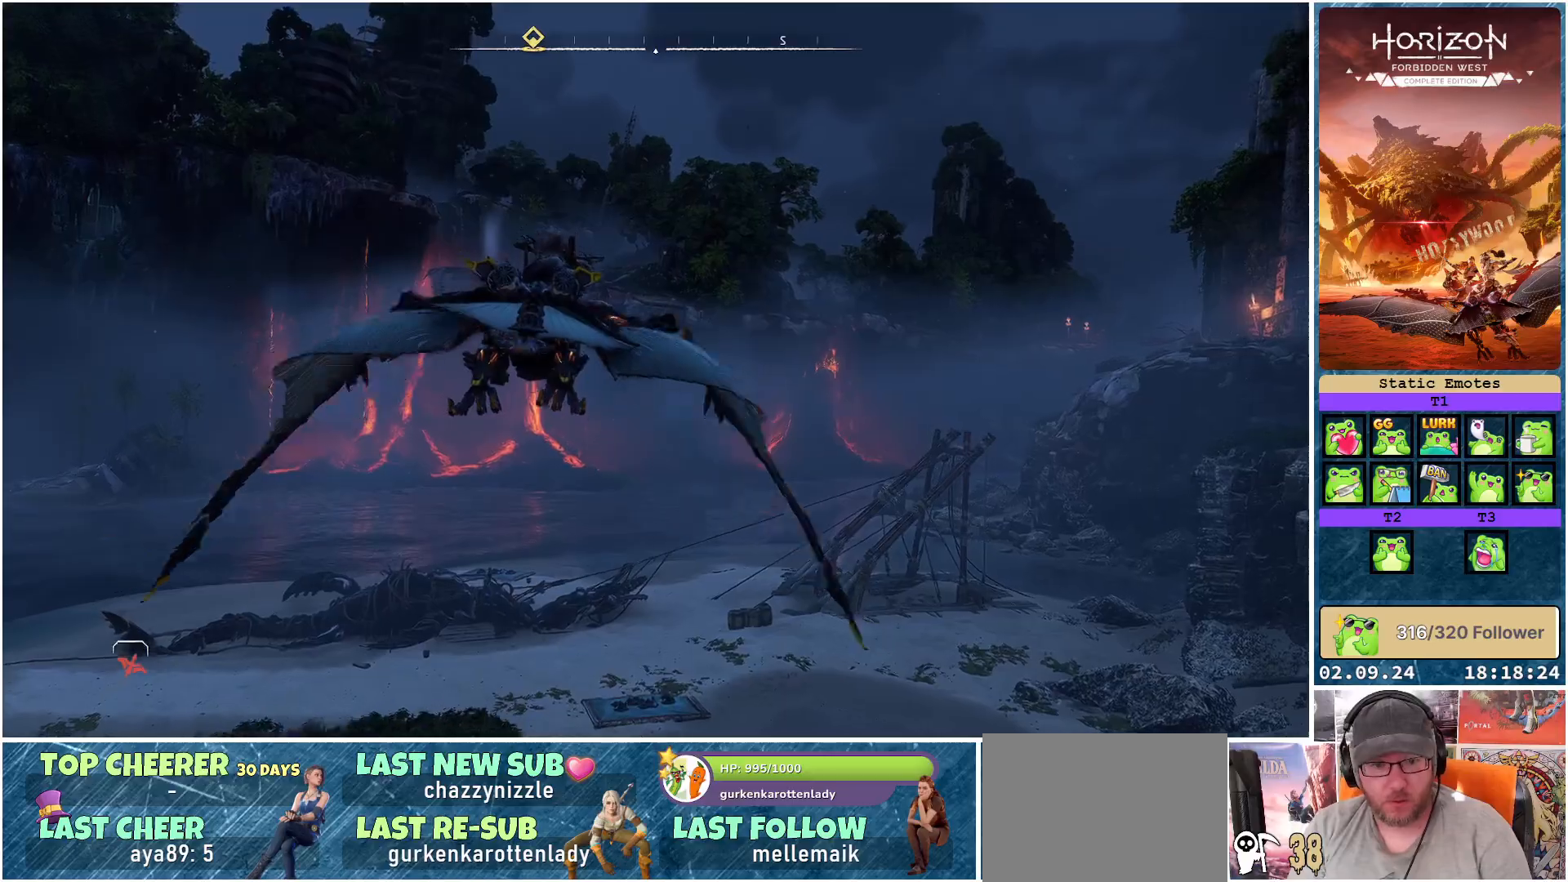
{"buttons": ["R3"], "left_stick": "center", "right_stick": "center", "events": [[183, "R3", "down"]]}
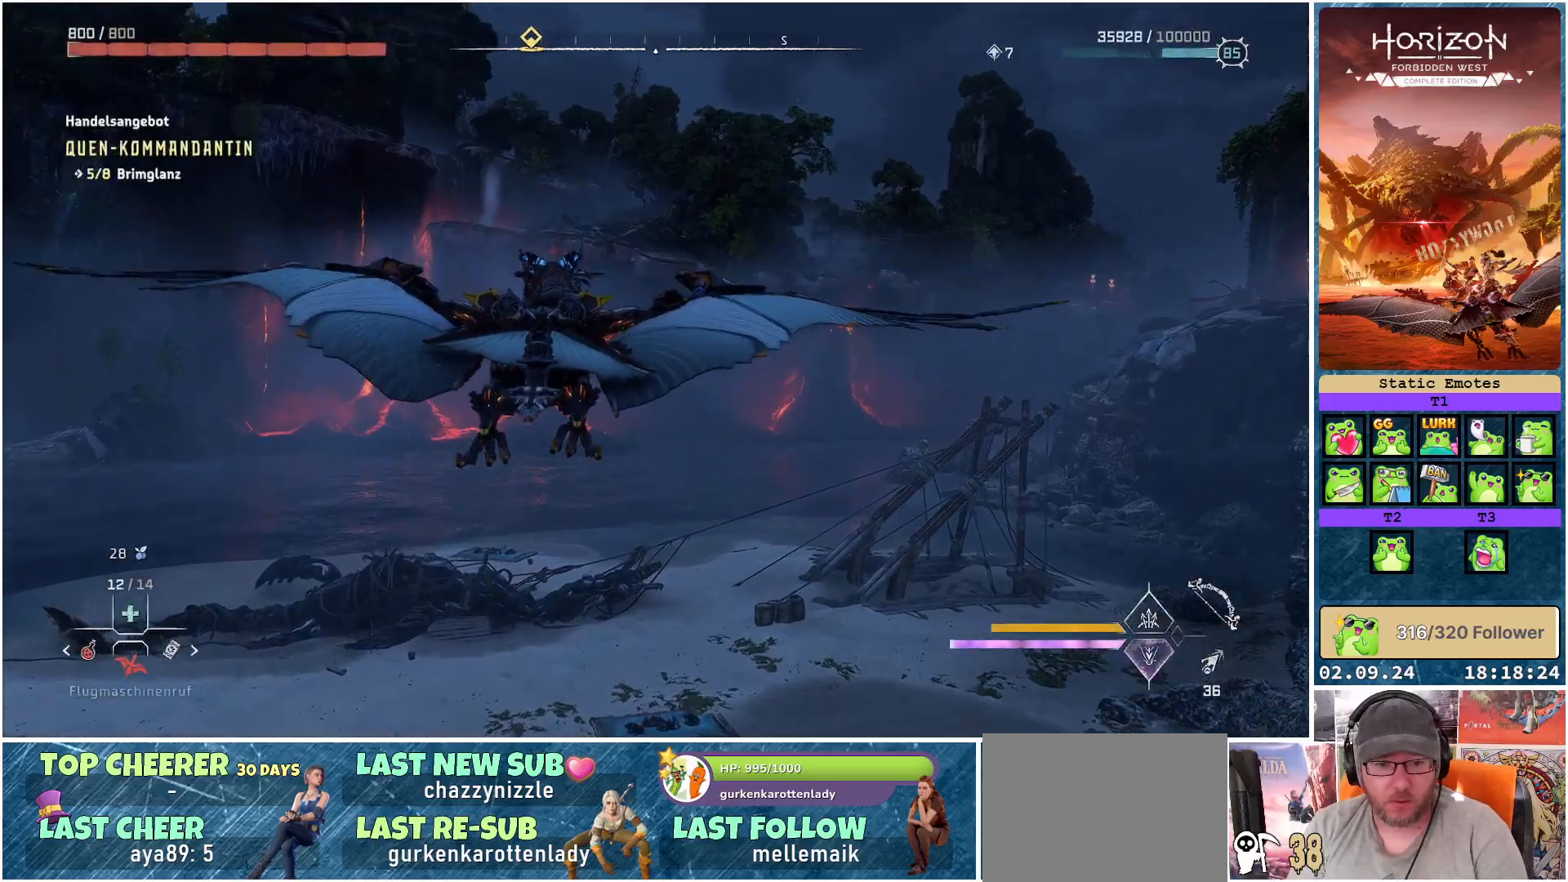
{"buttons": [], "left_stick": "center", "right_stick": "down-left", "events": [[300, "R3", "up"], [333, "right_stick", "left"], [450, "right_stick", "down-left"]]}
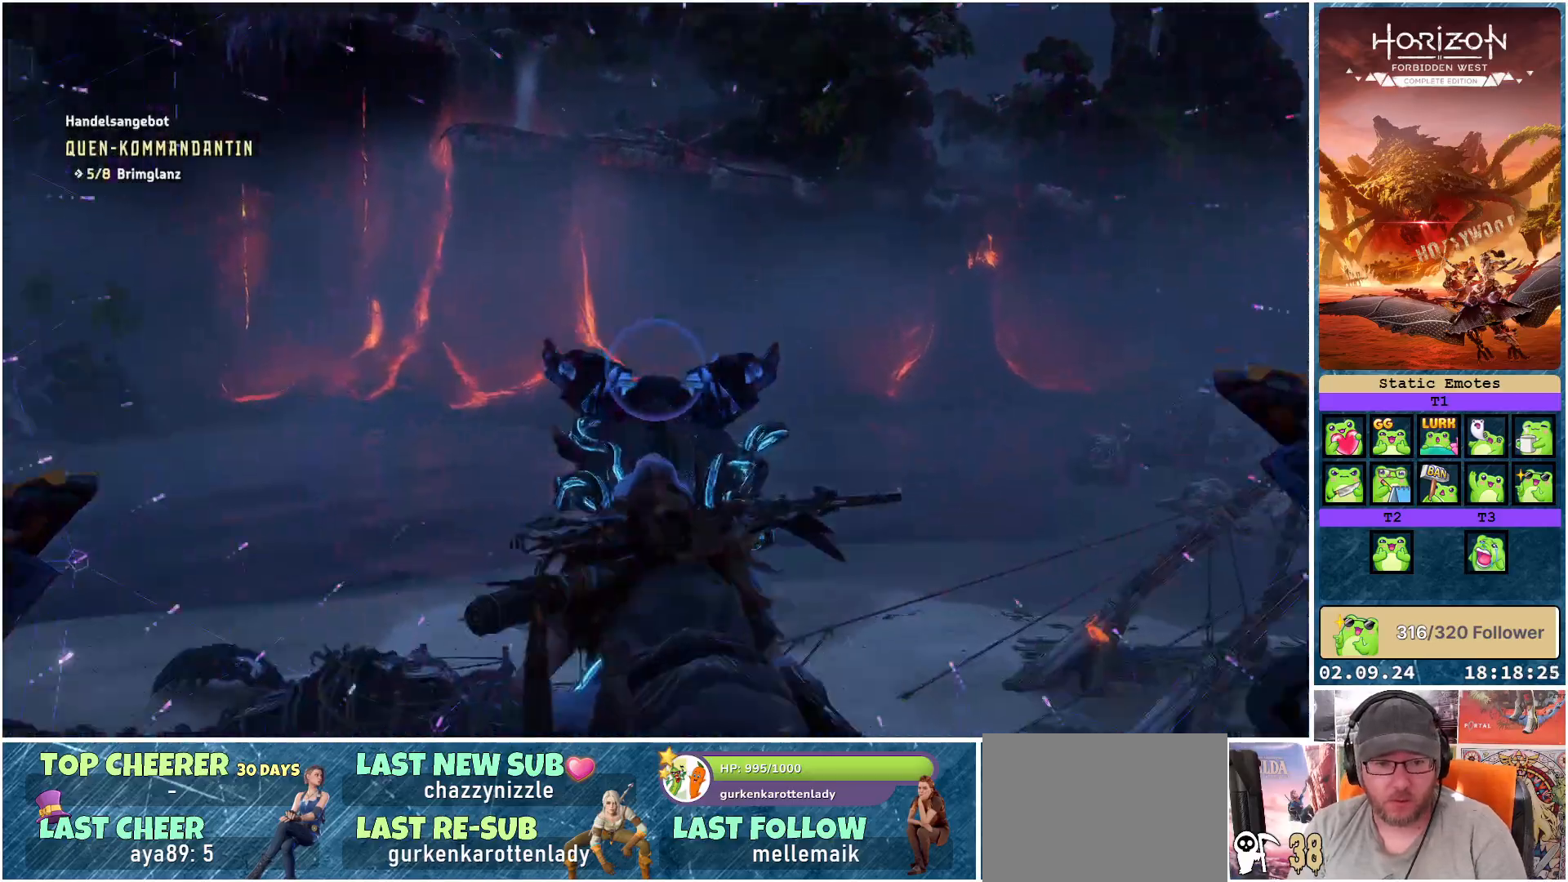
{"buttons": [], "left_stick": "center", "right_stick": "down-left", "events": []}
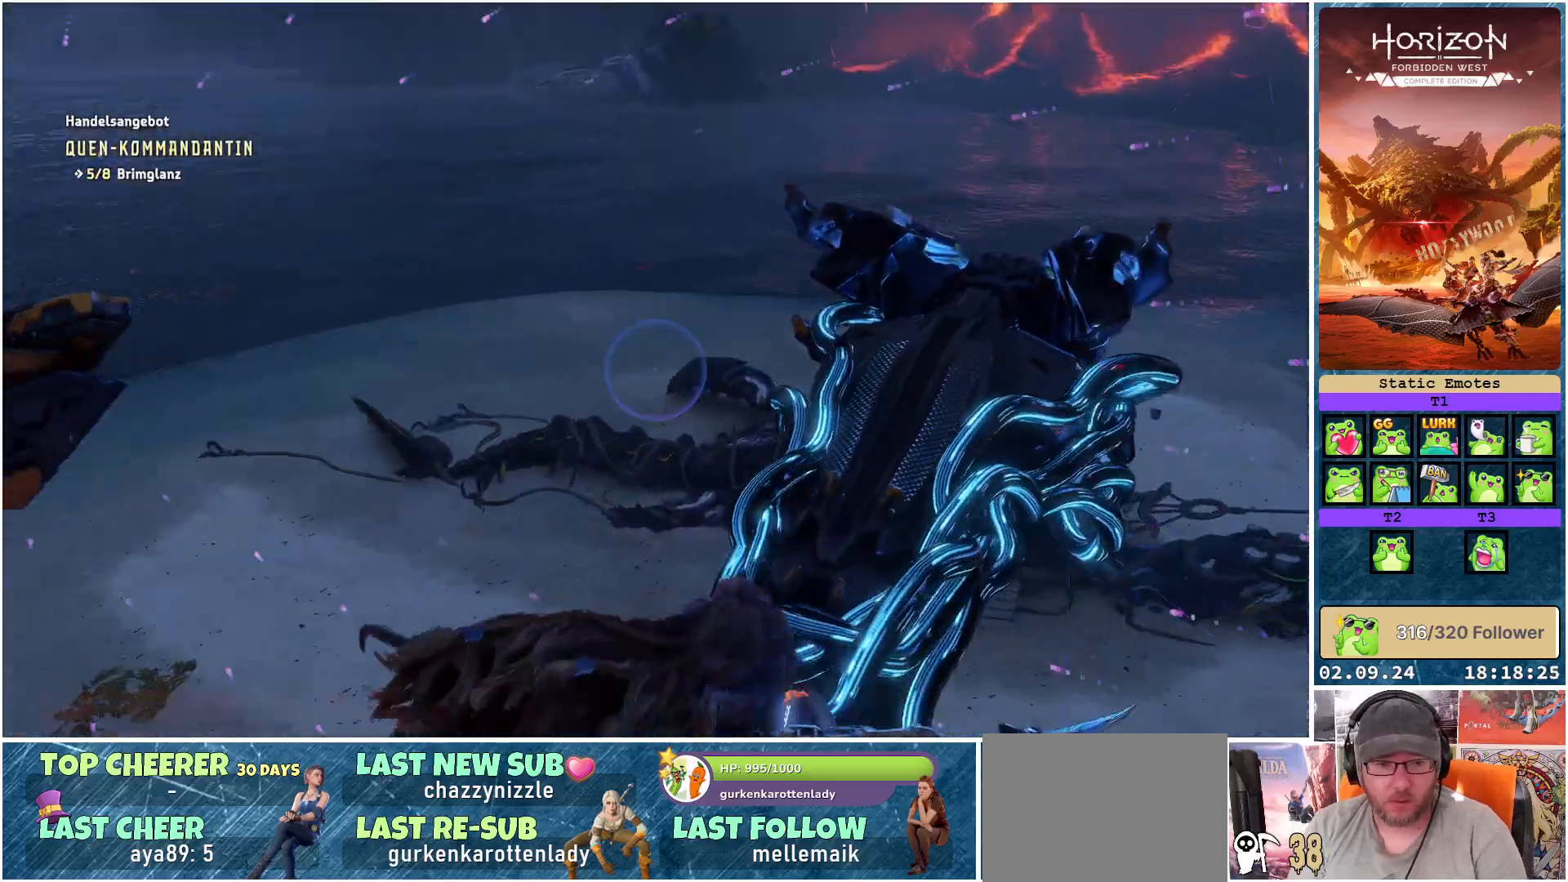
{"buttons": [], "left_stick": "center", "right_stick": "right", "events": [[100, "right_stick", "center"], [183, "right_stick", "right"]]}
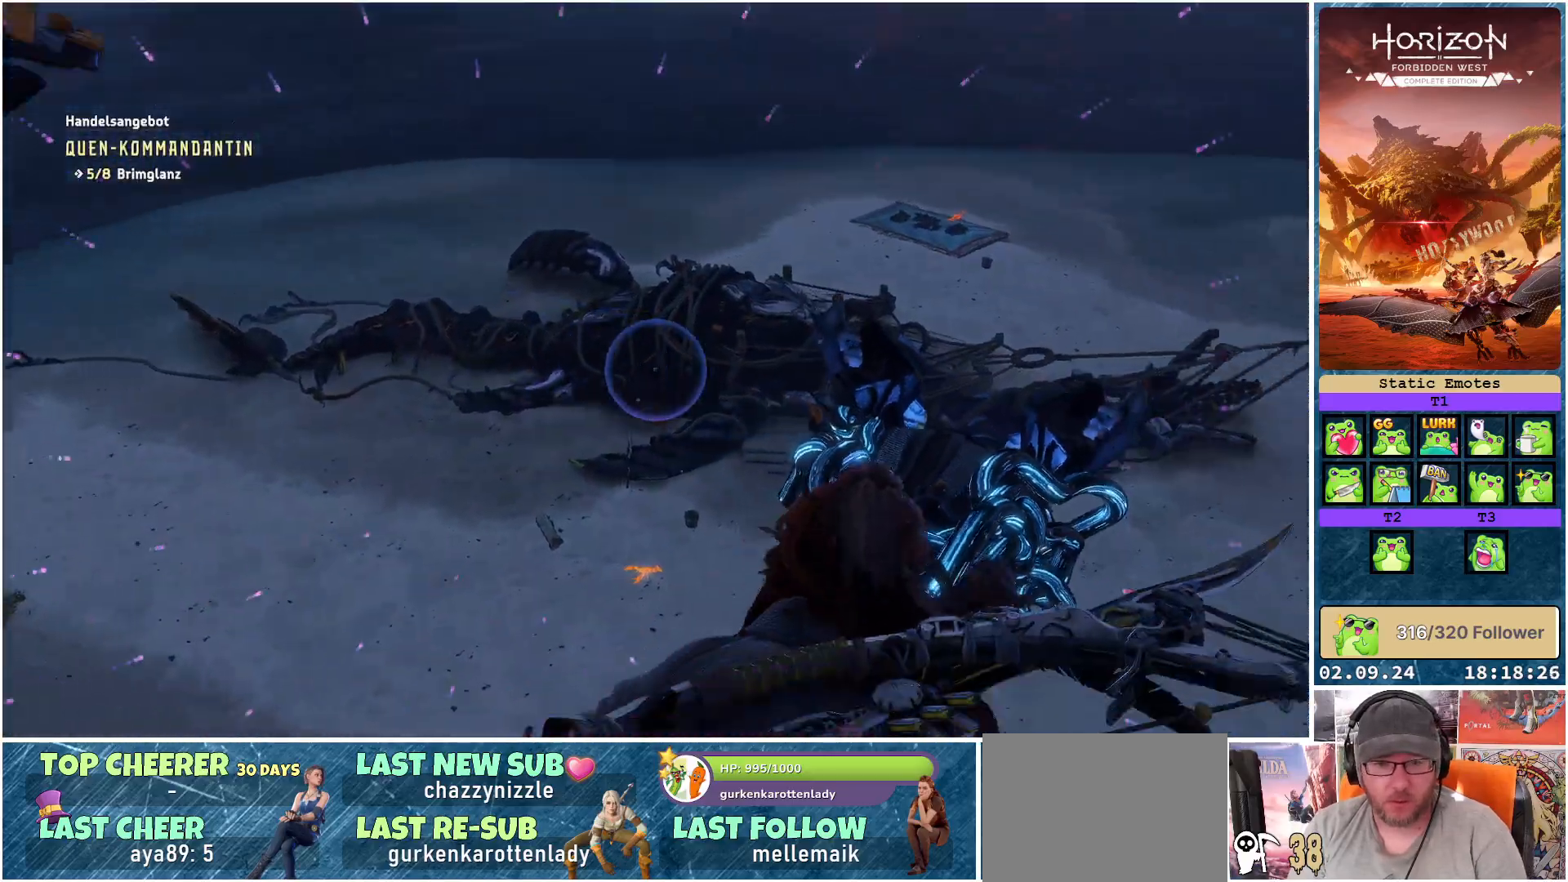
{"buttons": [], "left_stick": "center", "right_stick": "right", "events": []}
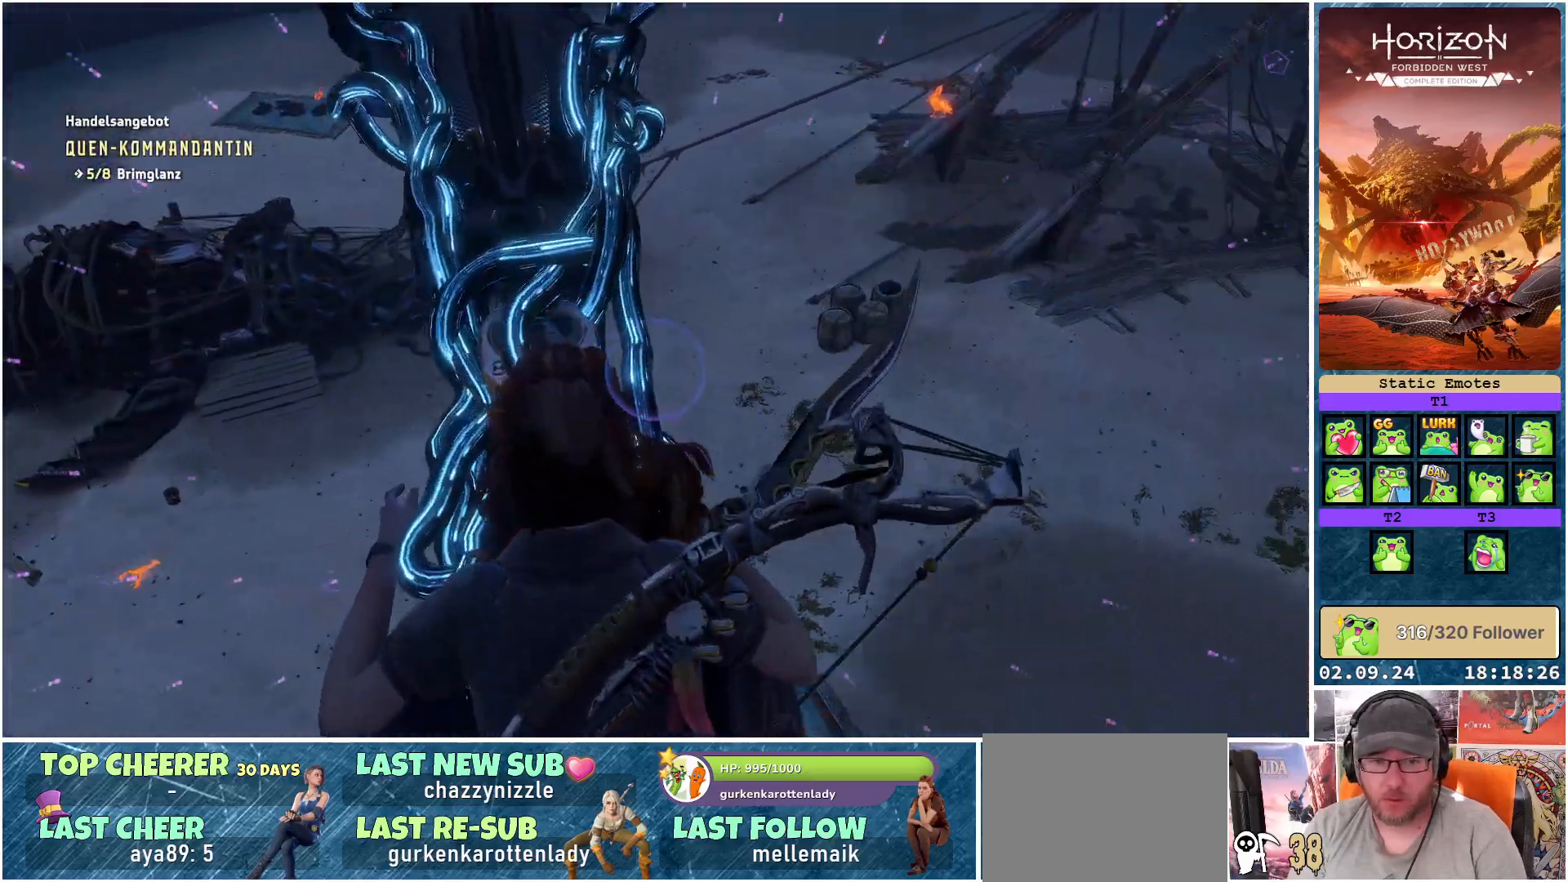
{"buttons": [], "left_stick": "center", "right_stick": "center", "events": [[400, "right_stick", "center"]]}
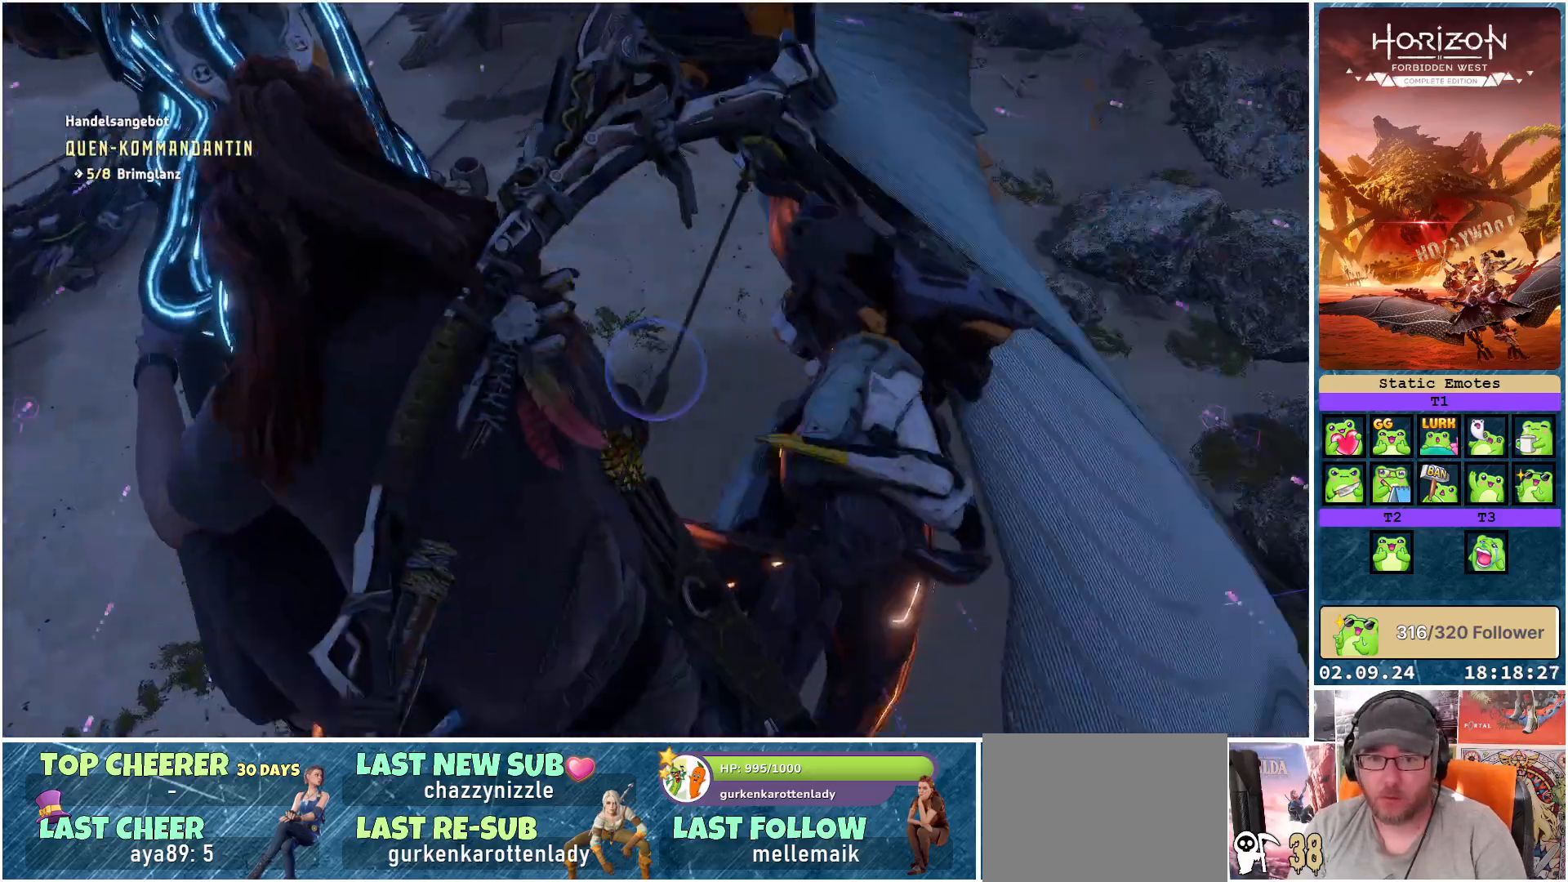
{"buttons": [], "left_stick": "center", "right_stick": "center", "events": [[17, "right_stick", "up"], [250, "right_stick", "up-left"], [450, "right_stick", "center"]]}
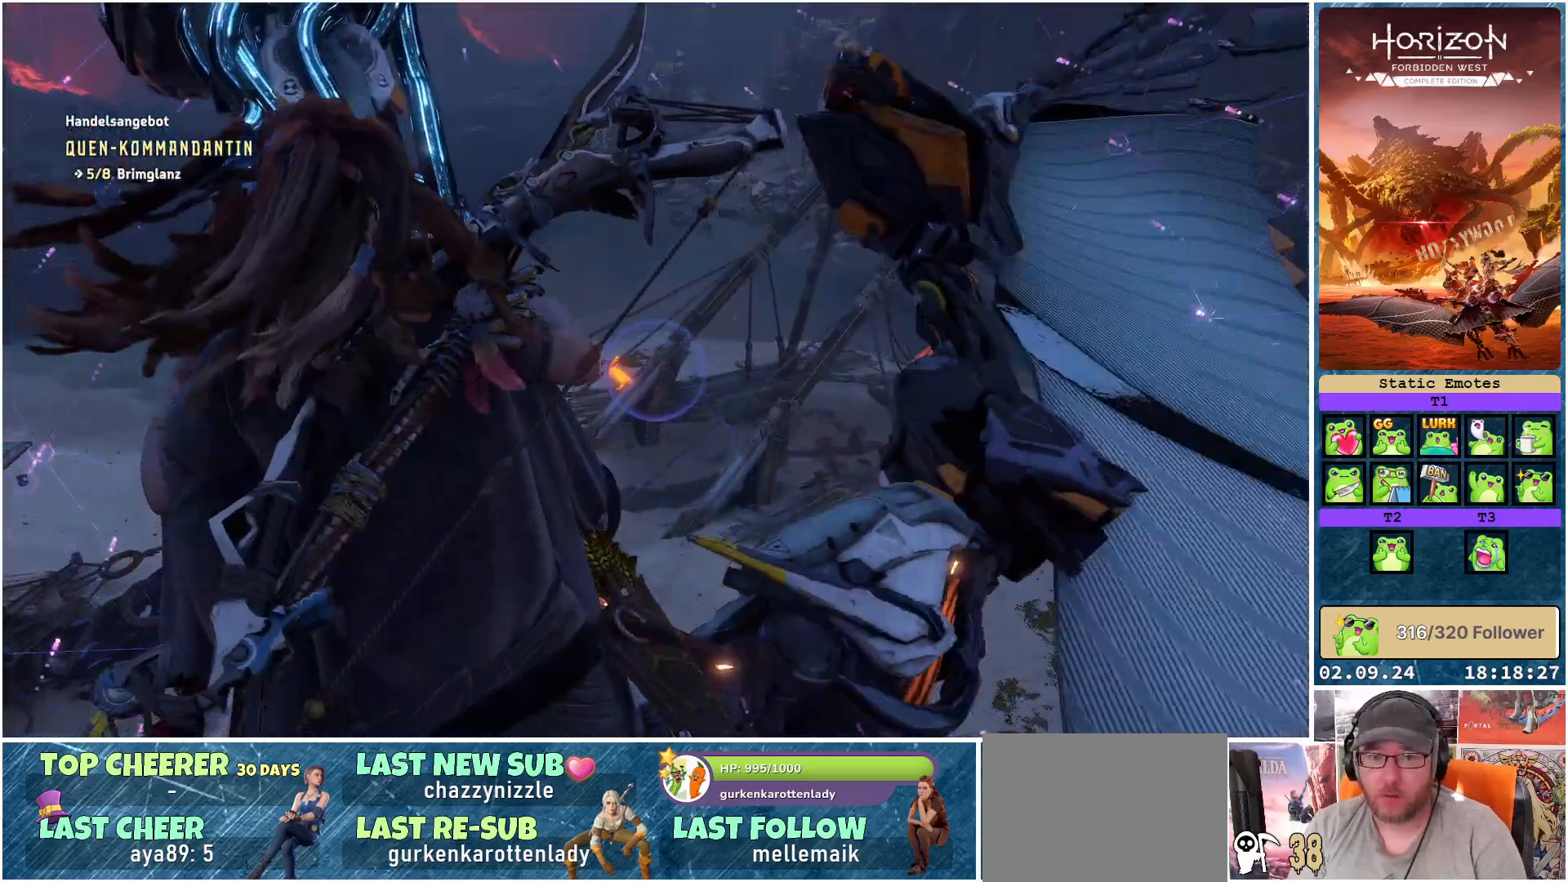
{"buttons": ["R3"], "left_stick": "center", "right_stick": "center", "events": [[417, "R3", "down"]]}
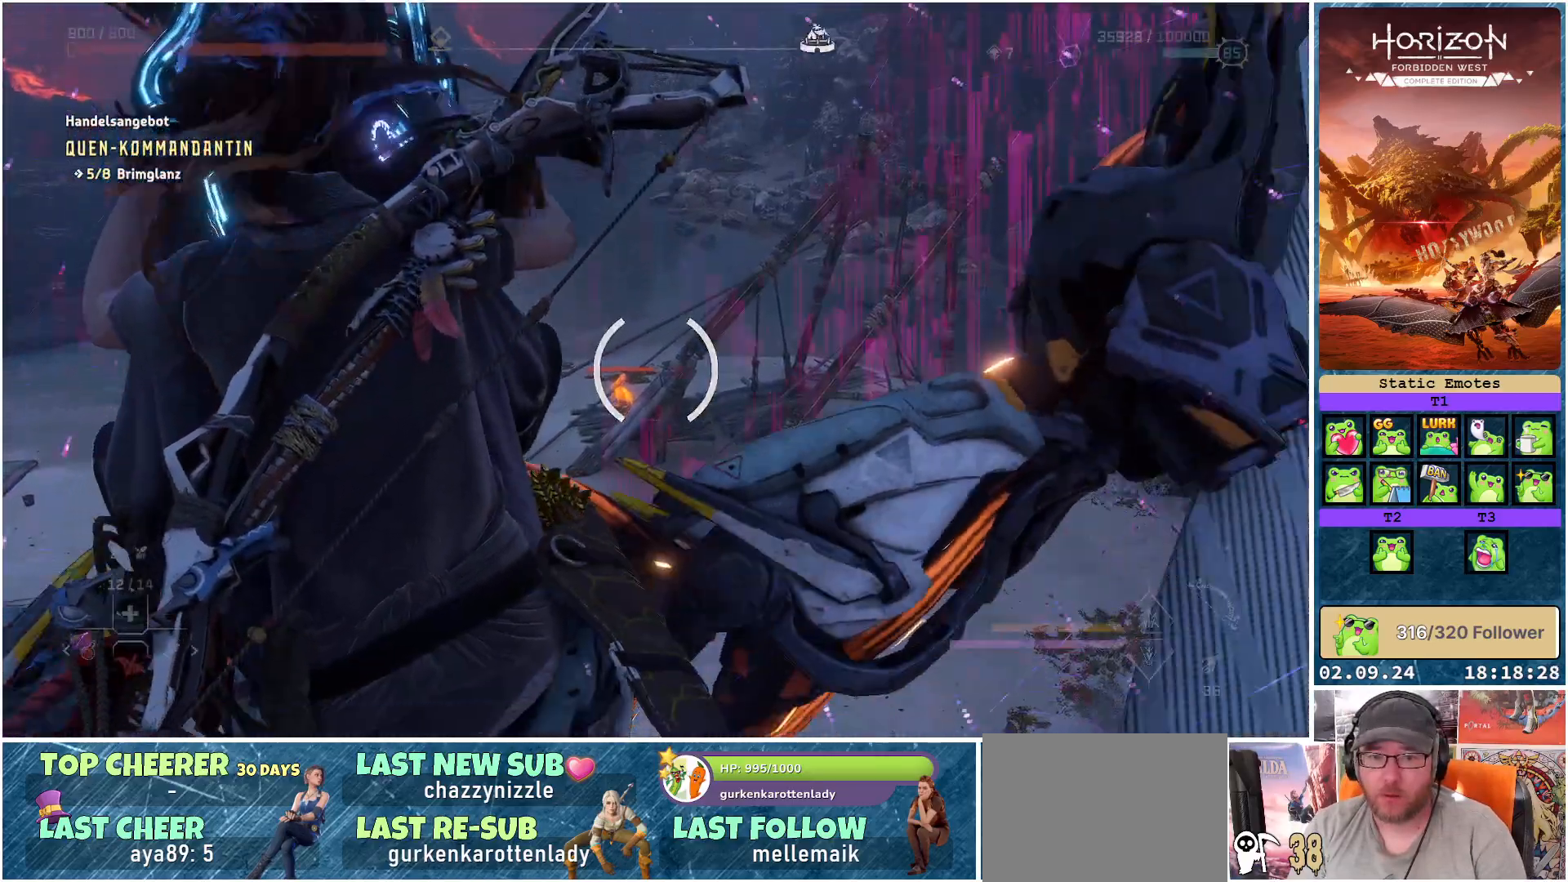
{"buttons": ["A"], "left_stick": "center", "right_stick": "center", "events": [[17, "R3", "up"], [133, "right_stick", "left"], [300, "right_stick", "center"], [467, "A", "down"]]}
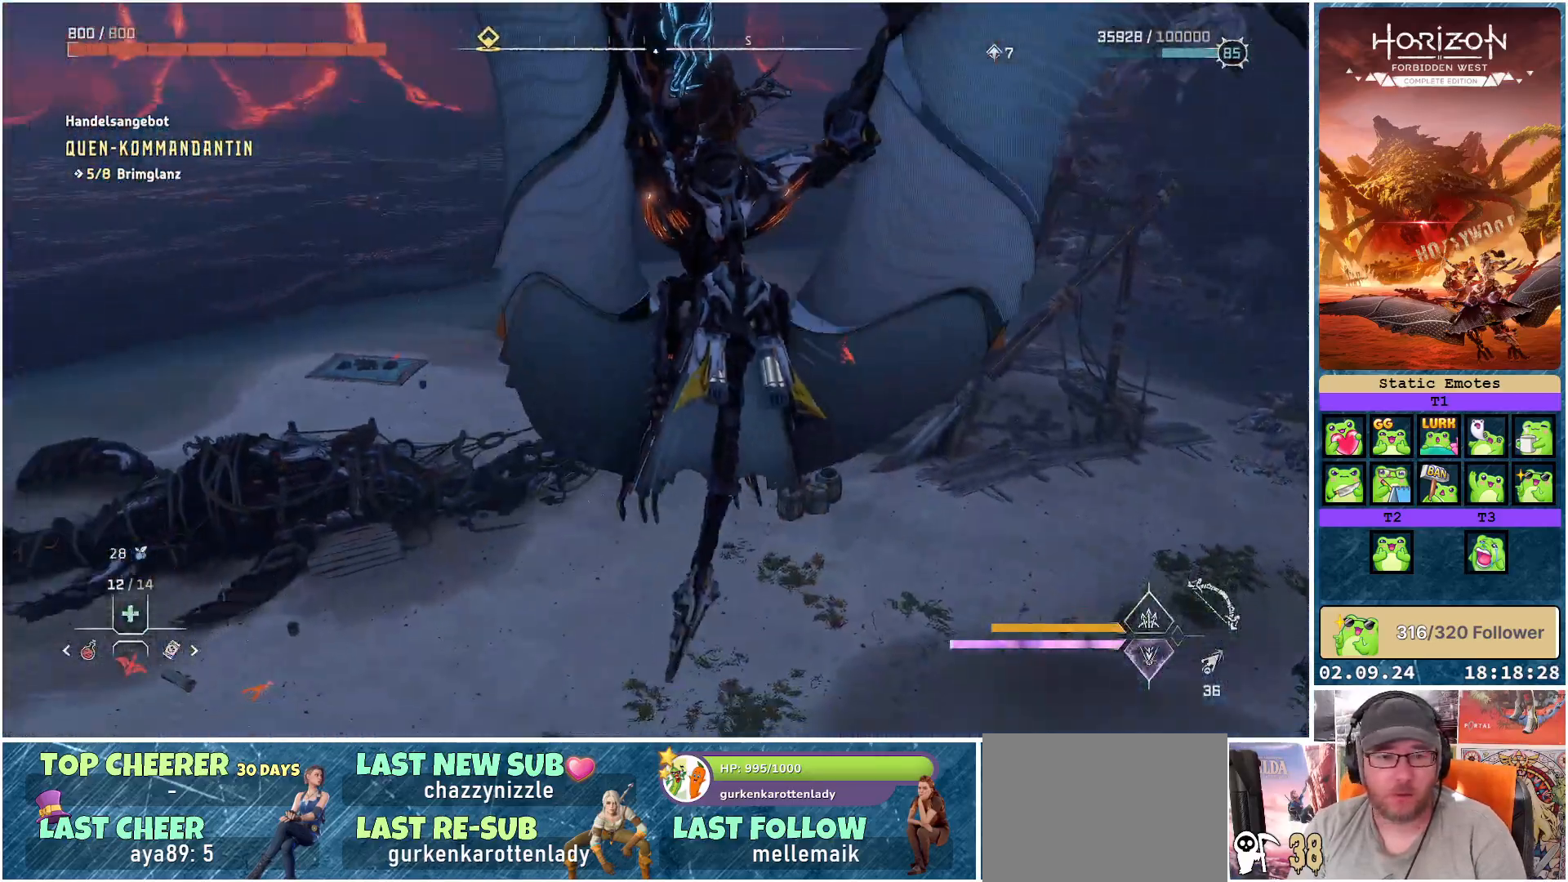
{"buttons": ["A"], "left_stick": "center", "right_stick": "center", "events": []}
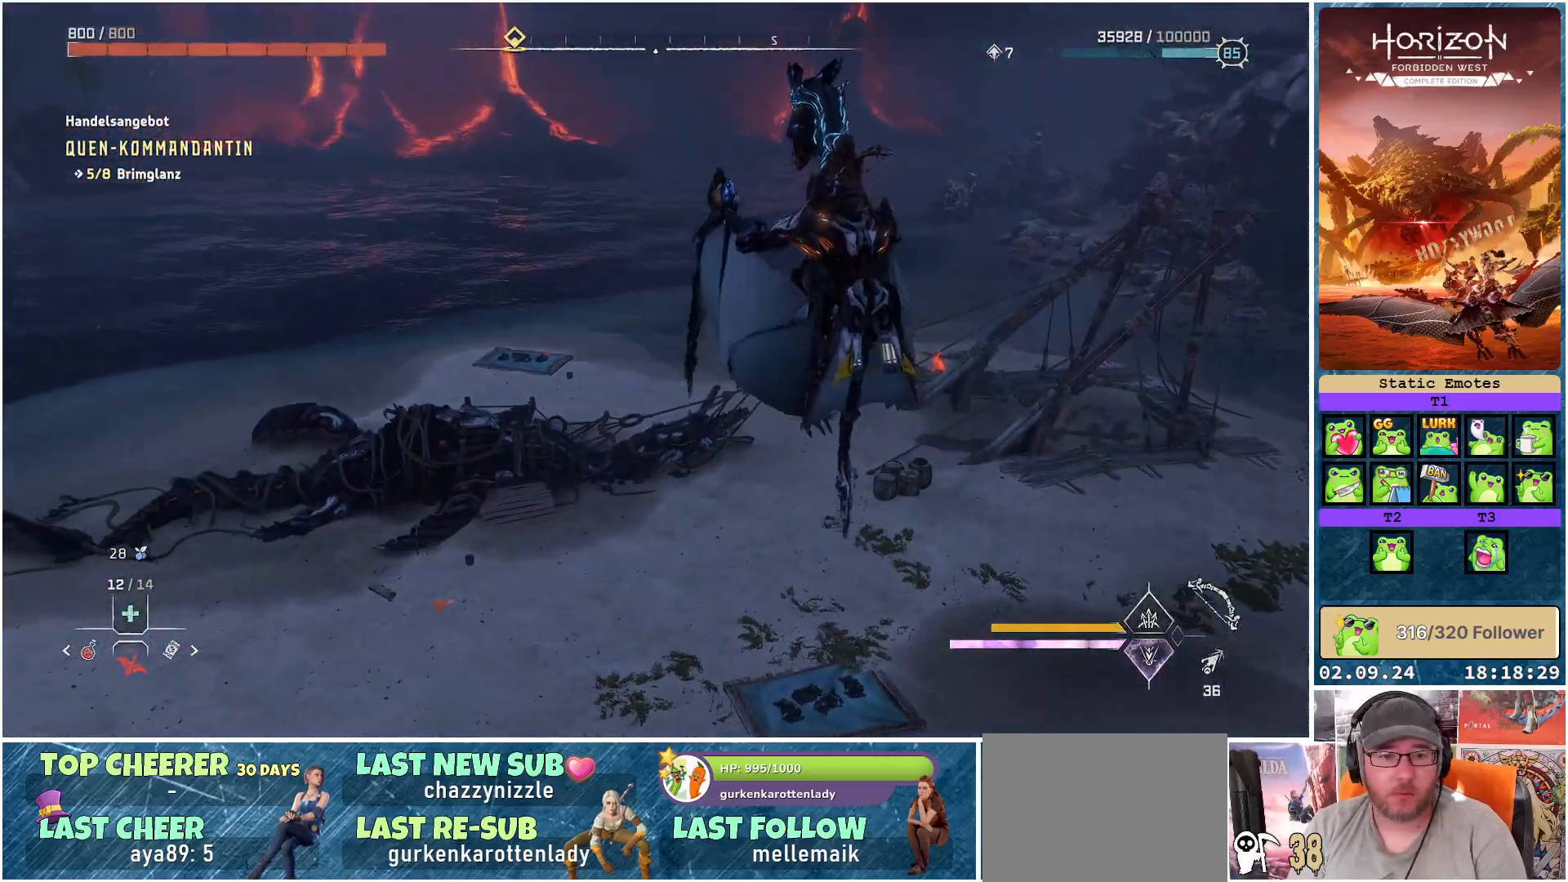
{"buttons": ["A"], "left_stick": "center", "right_stick": "center", "events": []}
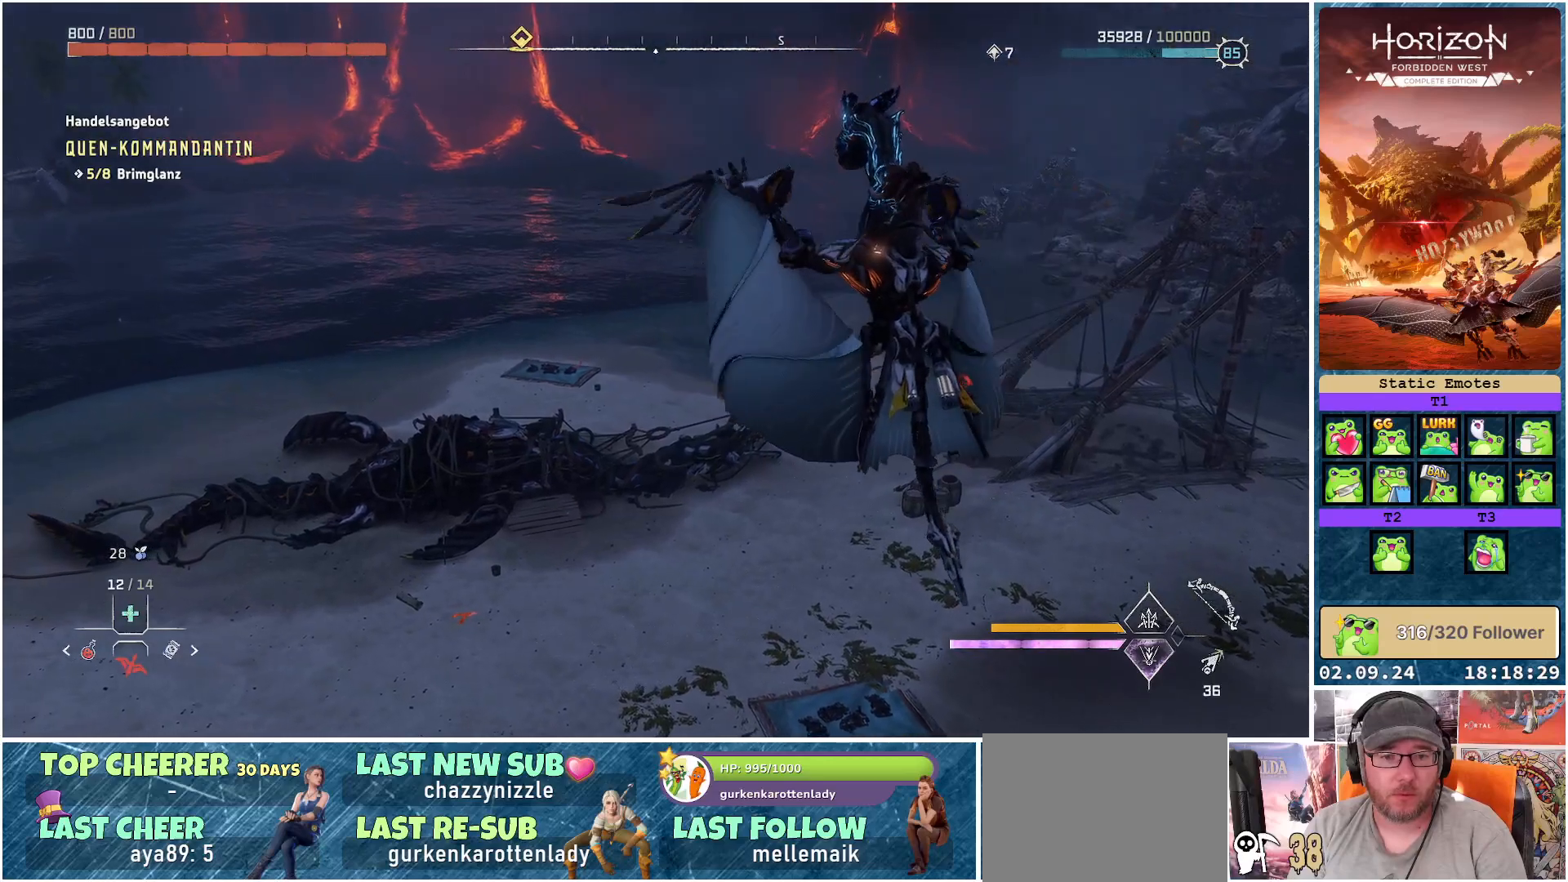
{"buttons": ["A"], "left_stick": "center", "right_stick": "center", "events": [[267, "A", "up"], [383, "A", "down"]]}
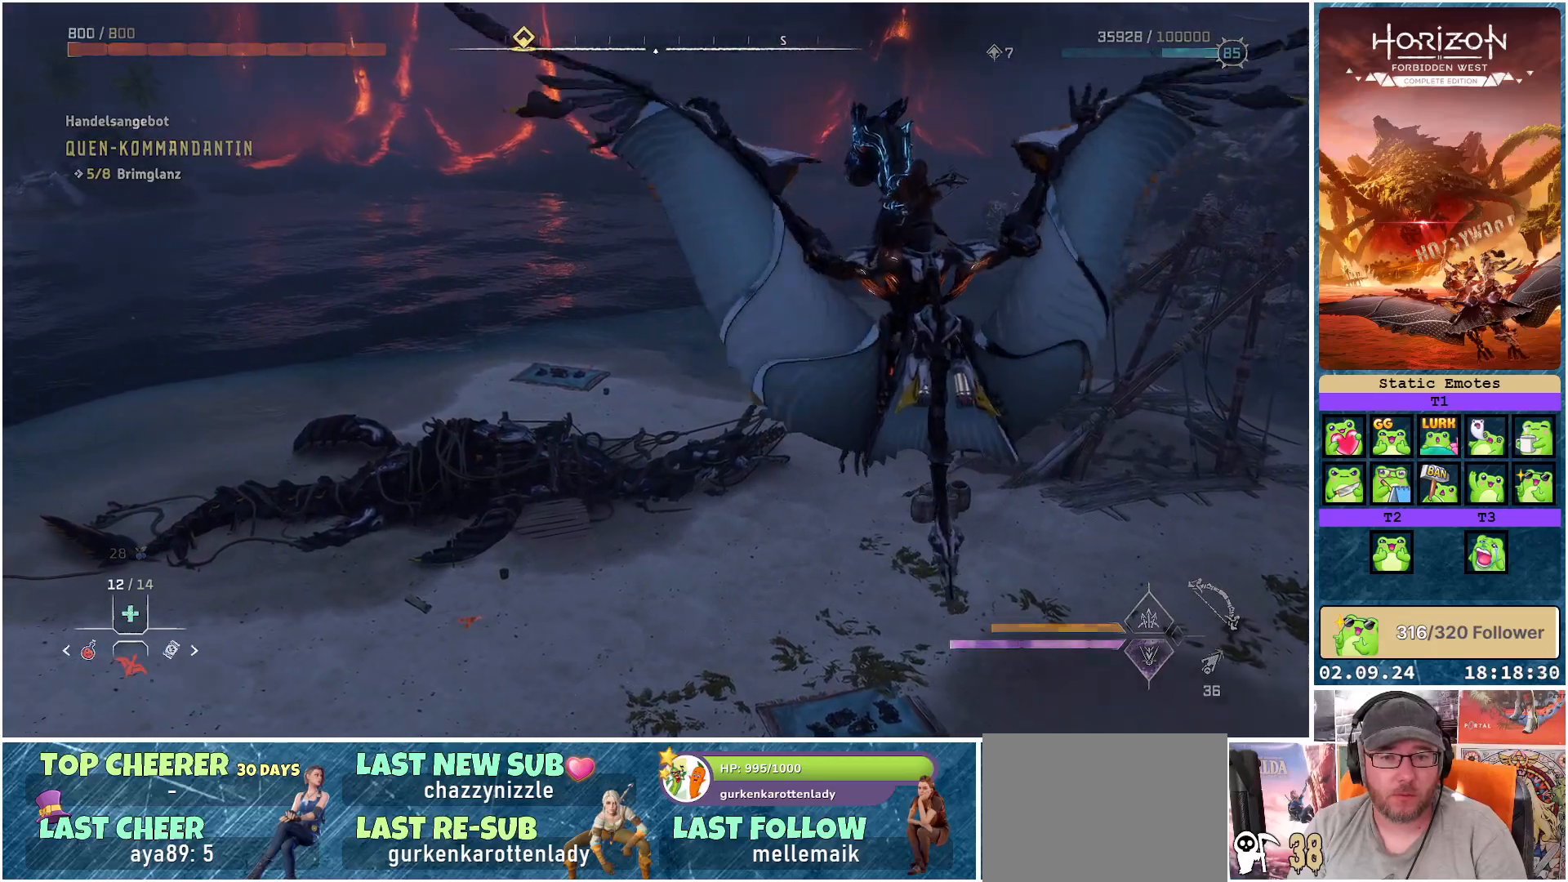
{"buttons": ["A"], "left_stick": "center", "right_stick": "center", "events": [[200, "left_stick", "right"], [483, "left_stick", "center"]]}
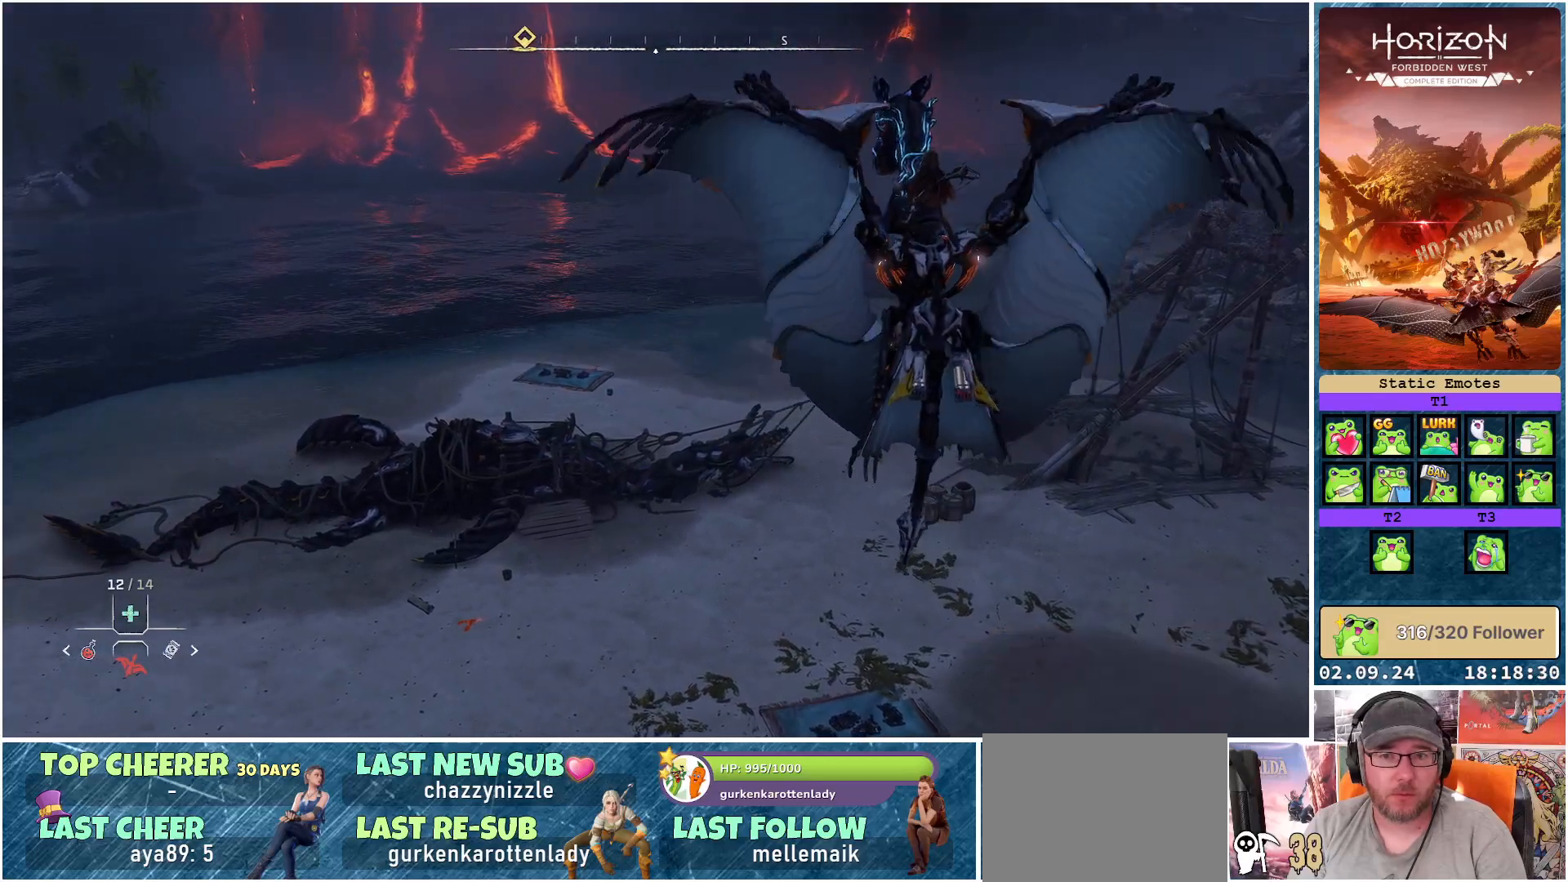
{"buttons": ["A"], "left_stick": "center", "right_stick": "center", "events": [[400, "A", "up"], [483, "A", "down"]]}
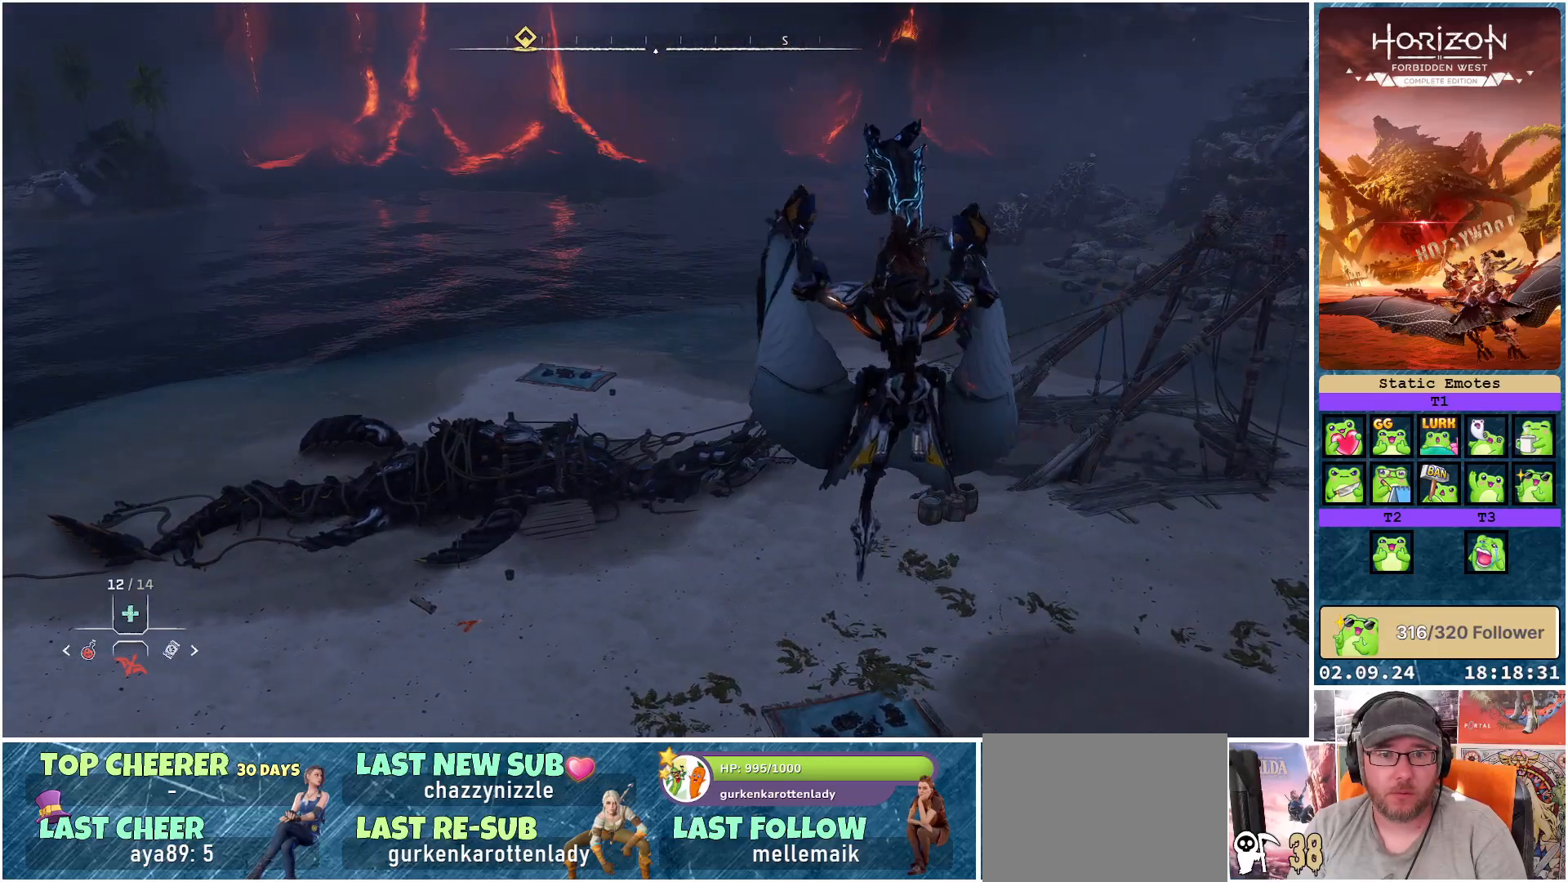
{"buttons": ["A"], "left_stick": "right", "right_stick": "center", "events": [[17, "left_stick", "up-right"], [133, "left_stick", "up"], [250, "A", "up"], [300, "A", "down"], [317, "left_stick", "left"], [400, "A", "up"], [450, "A", "down"], [483, "left_stick", "right"]]}
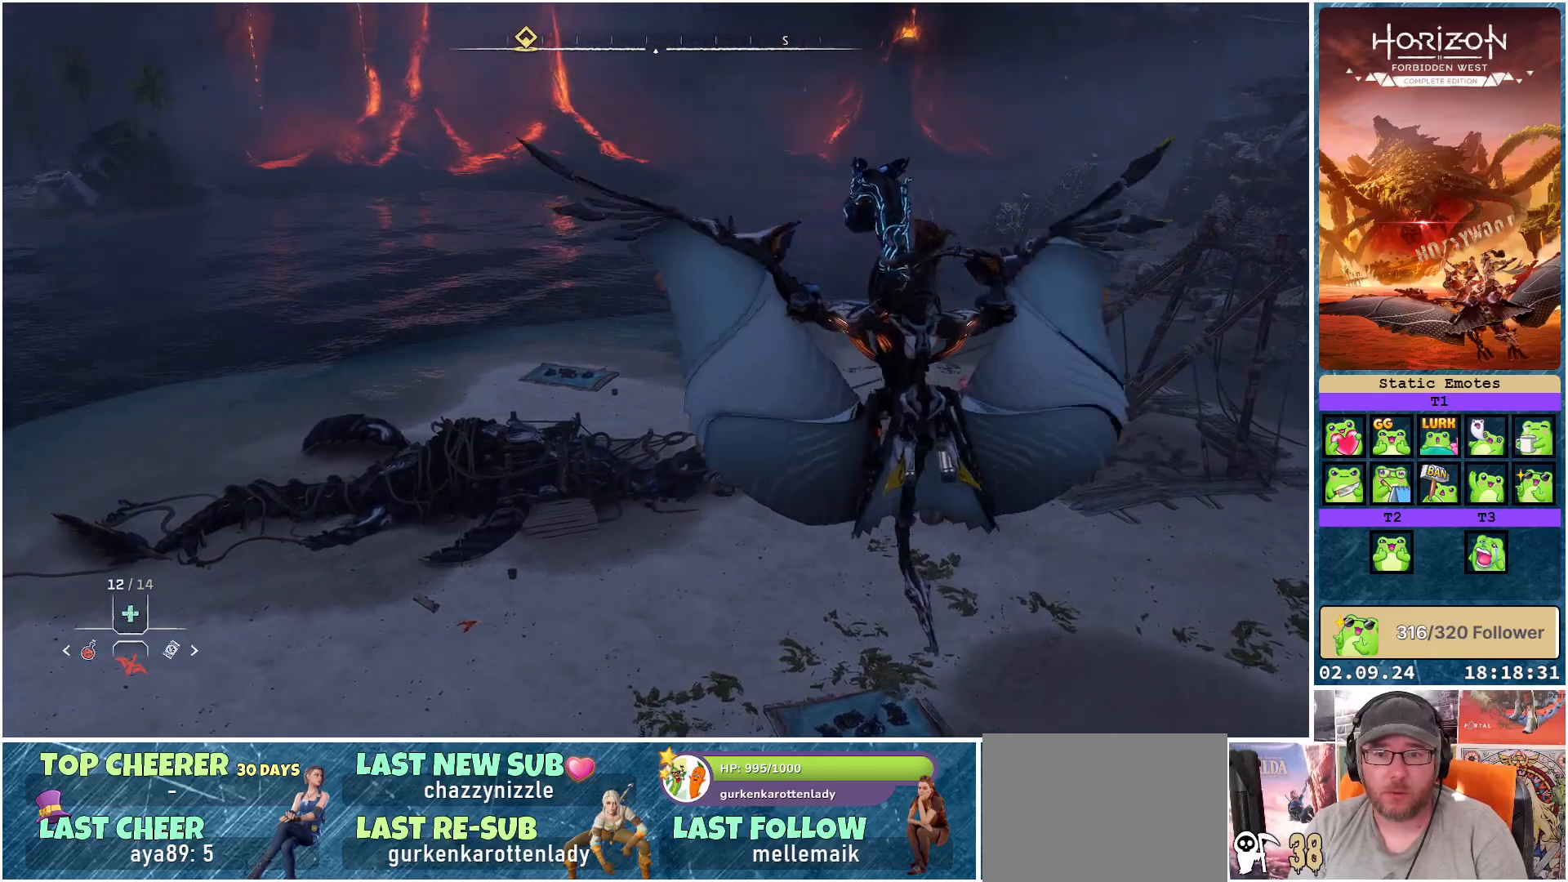
{"buttons": [], "left_stick": "up-right", "right_stick": "up-right", "events": [[50, "A", "up"], [117, "A", "down"], [183, "A", "up"], [217, "left_stick", "up-right"], [350, "right_stick", "up-right"]]}
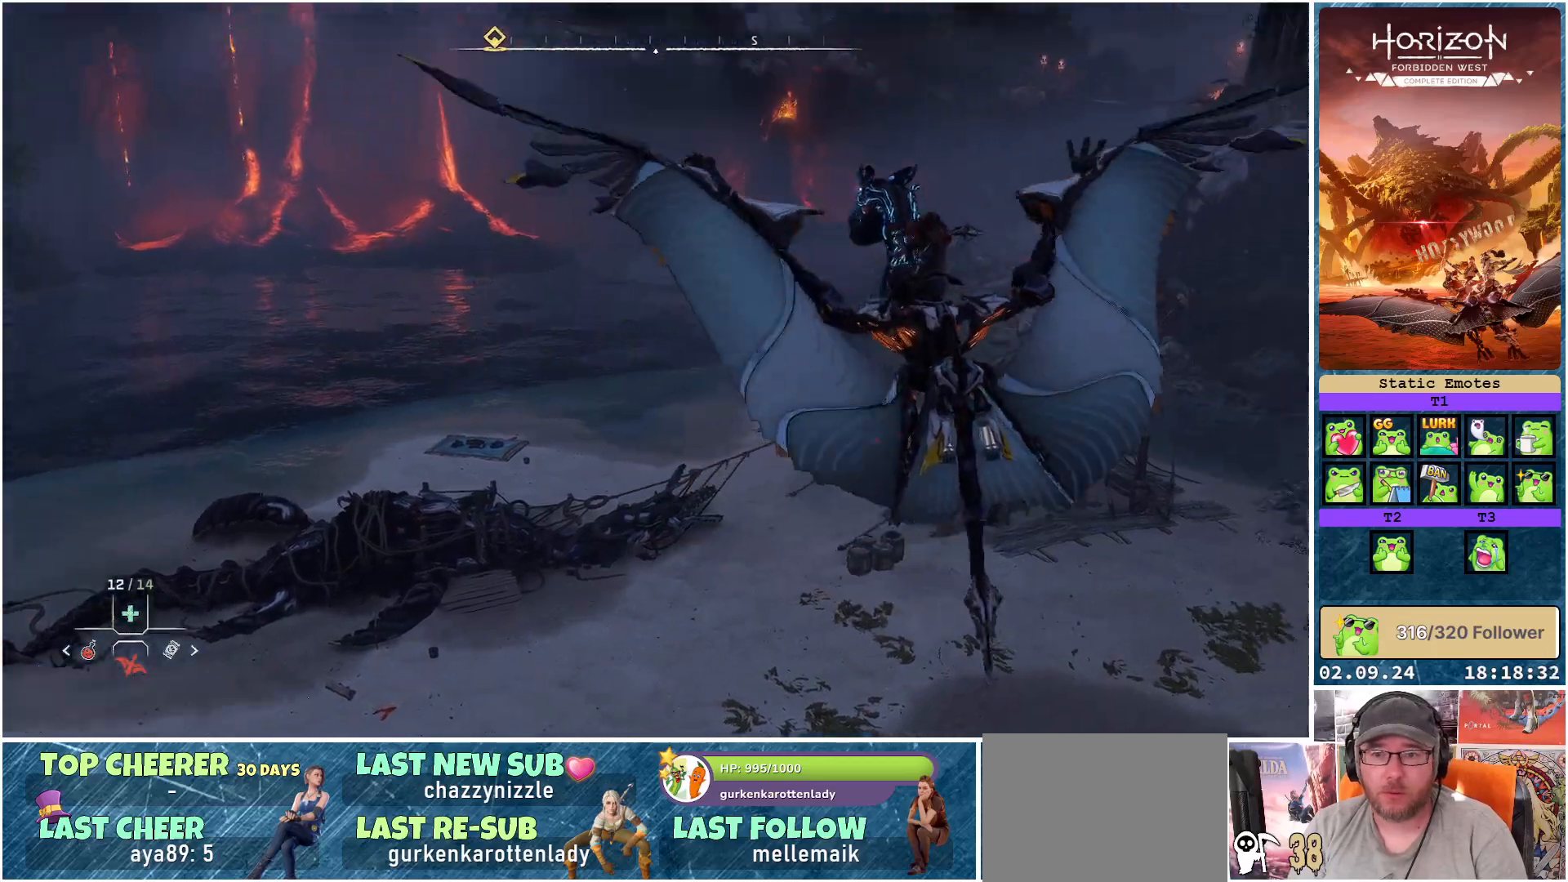
{"buttons": ["A"], "left_stick": "down-right", "right_stick": "center", "events": [[33, "left_stick", "up"], [133, "right_stick", "left"], [167, "left_stick", "up-left"], [283, "right_stick", "center"], [383, "A", "down"], [433, "left_stick", "up-right"], [500, "left_stick", "down-right"]]}